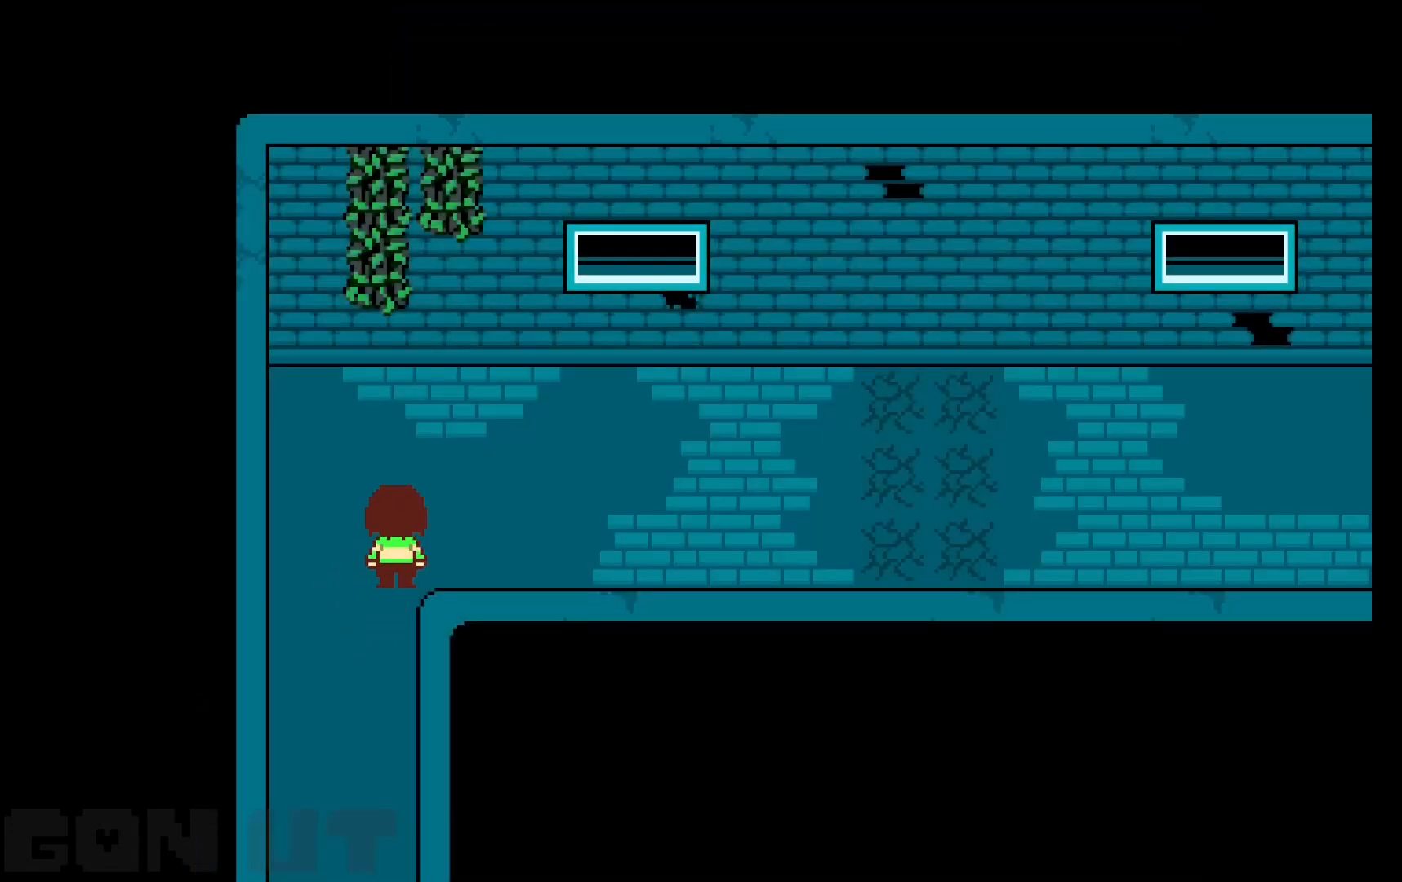
Gameplay with keyboard; each line is a JSON object with the keys held at the frame after it. "events" lists presses ("down") and releases ("up") of "c", "down", "left", "right", "up", "x" and "z" between this image and that frame as [ms after this image, input, new state], when the widget could be followed in between. No other keys are recorded. Mouse input is not recorded.
{"keys": ["right"], "events": [[283, "up", "up"]]}
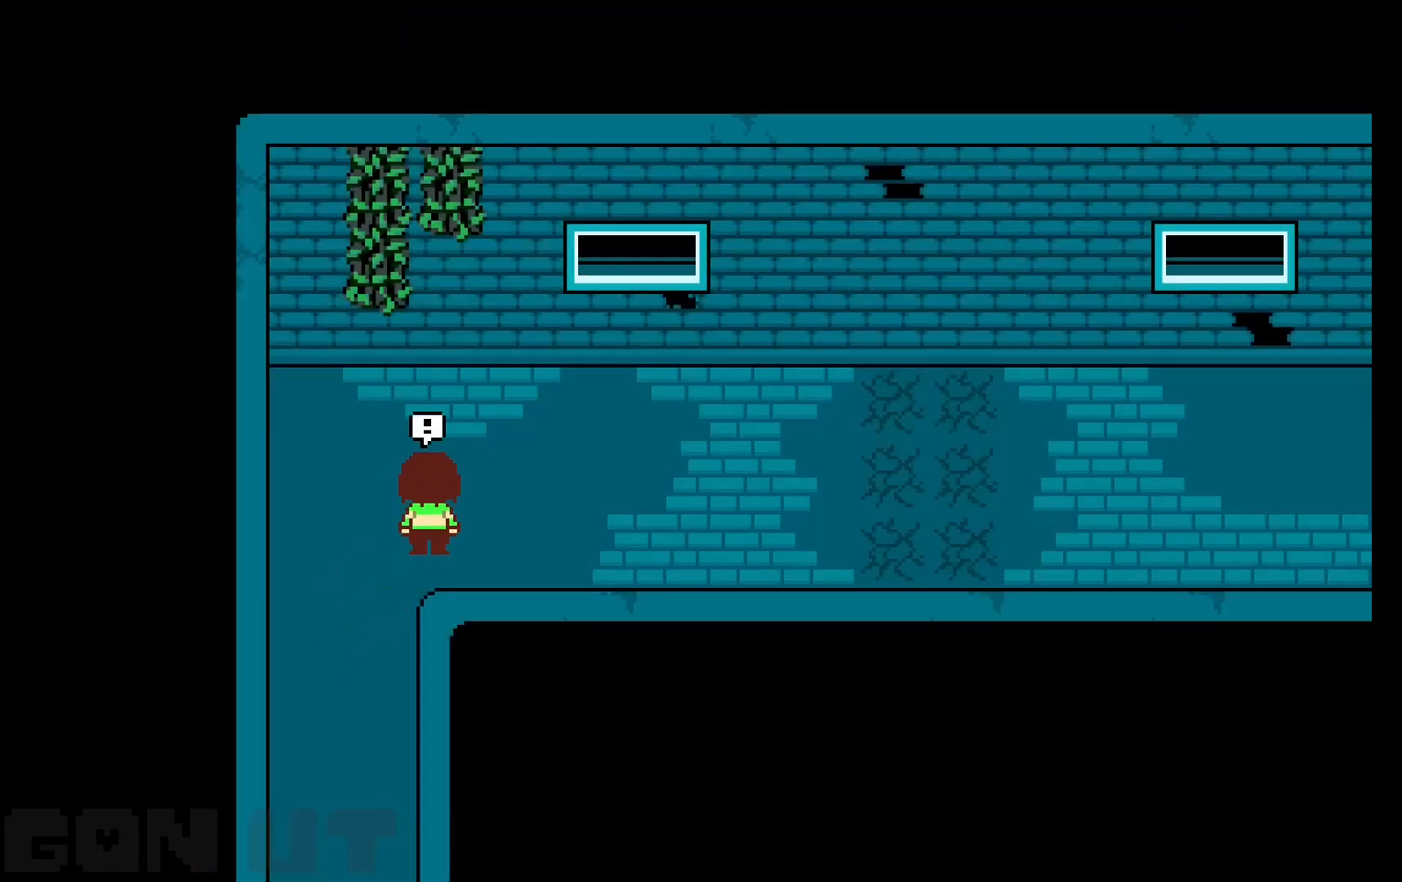
{"keys": ["right"], "events": []}
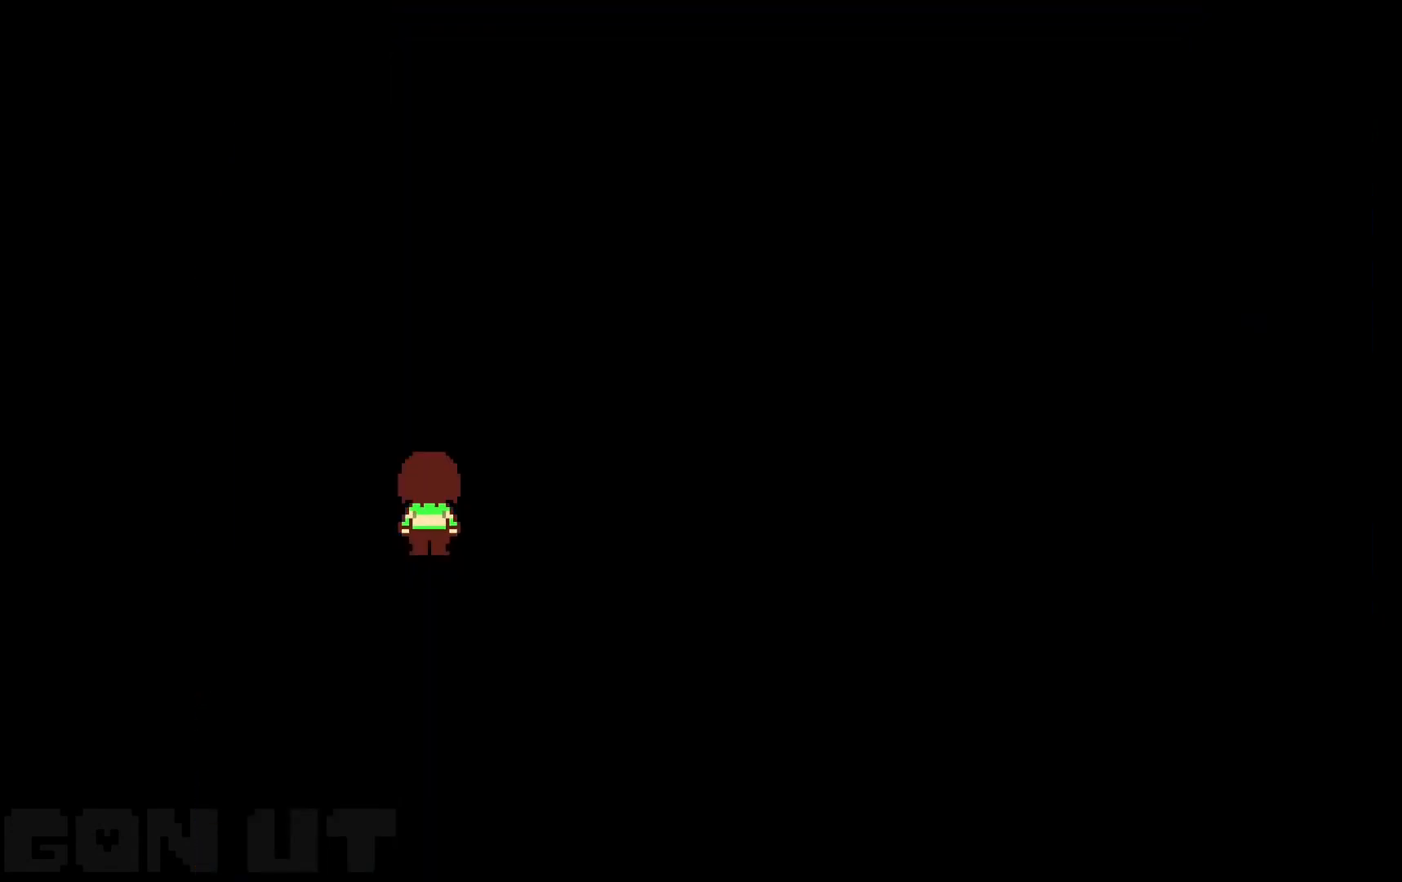
{"keys": ["right"], "events": []}
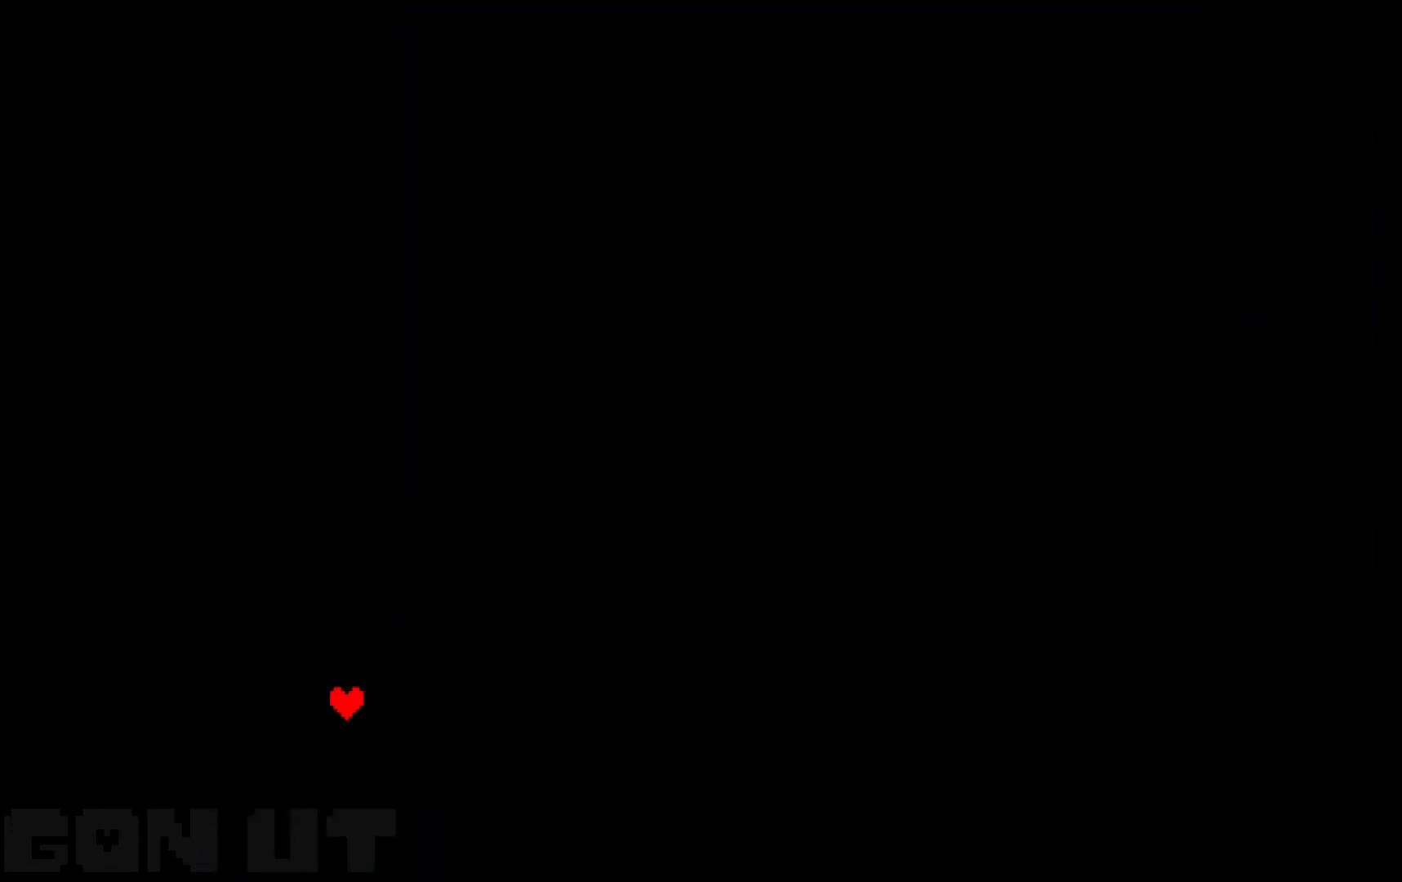
{"keys": ["right"], "events": []}
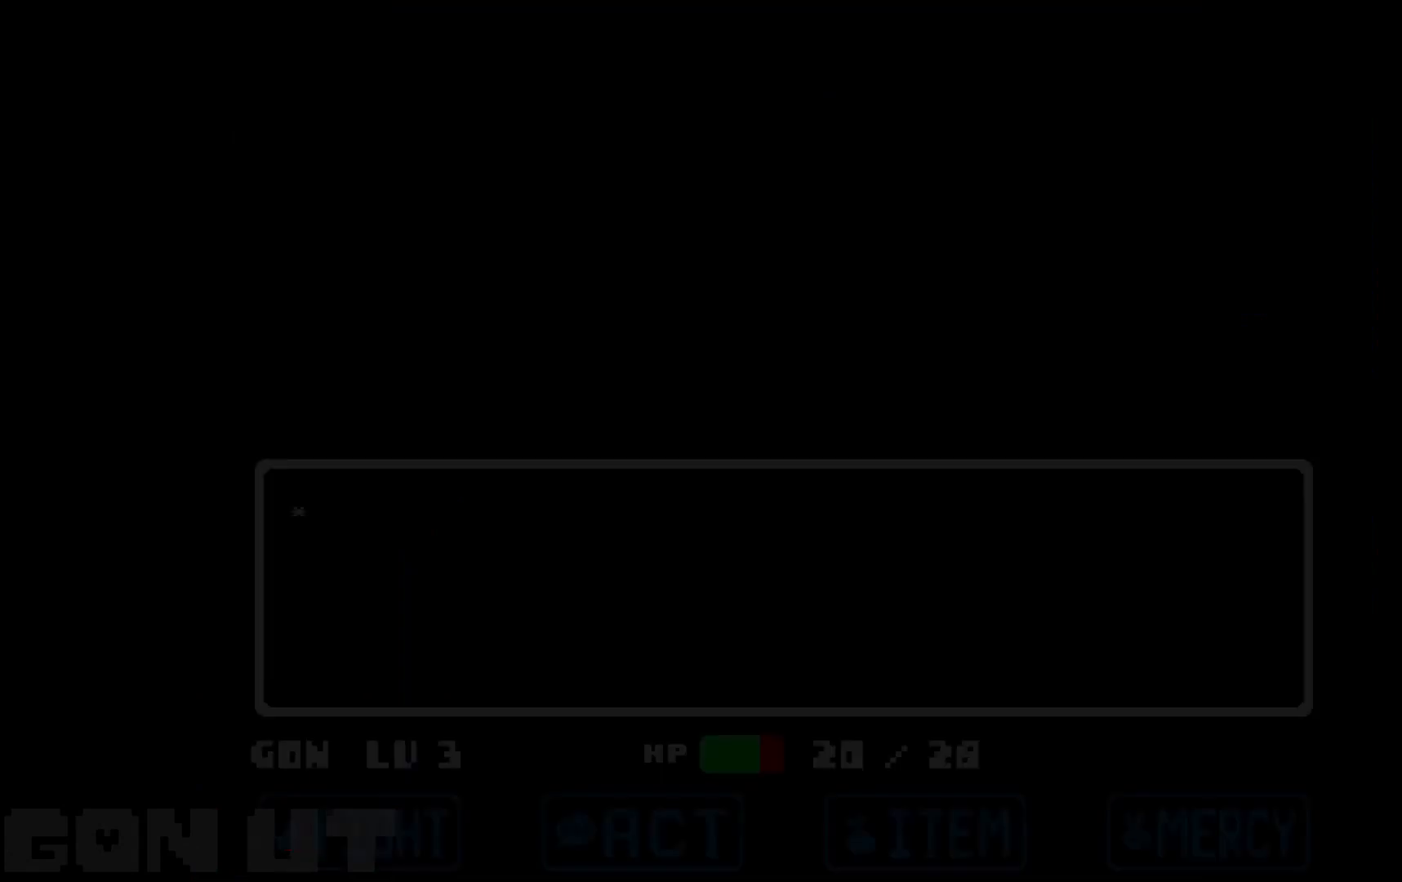
{"keys": ["right"], "events": []}
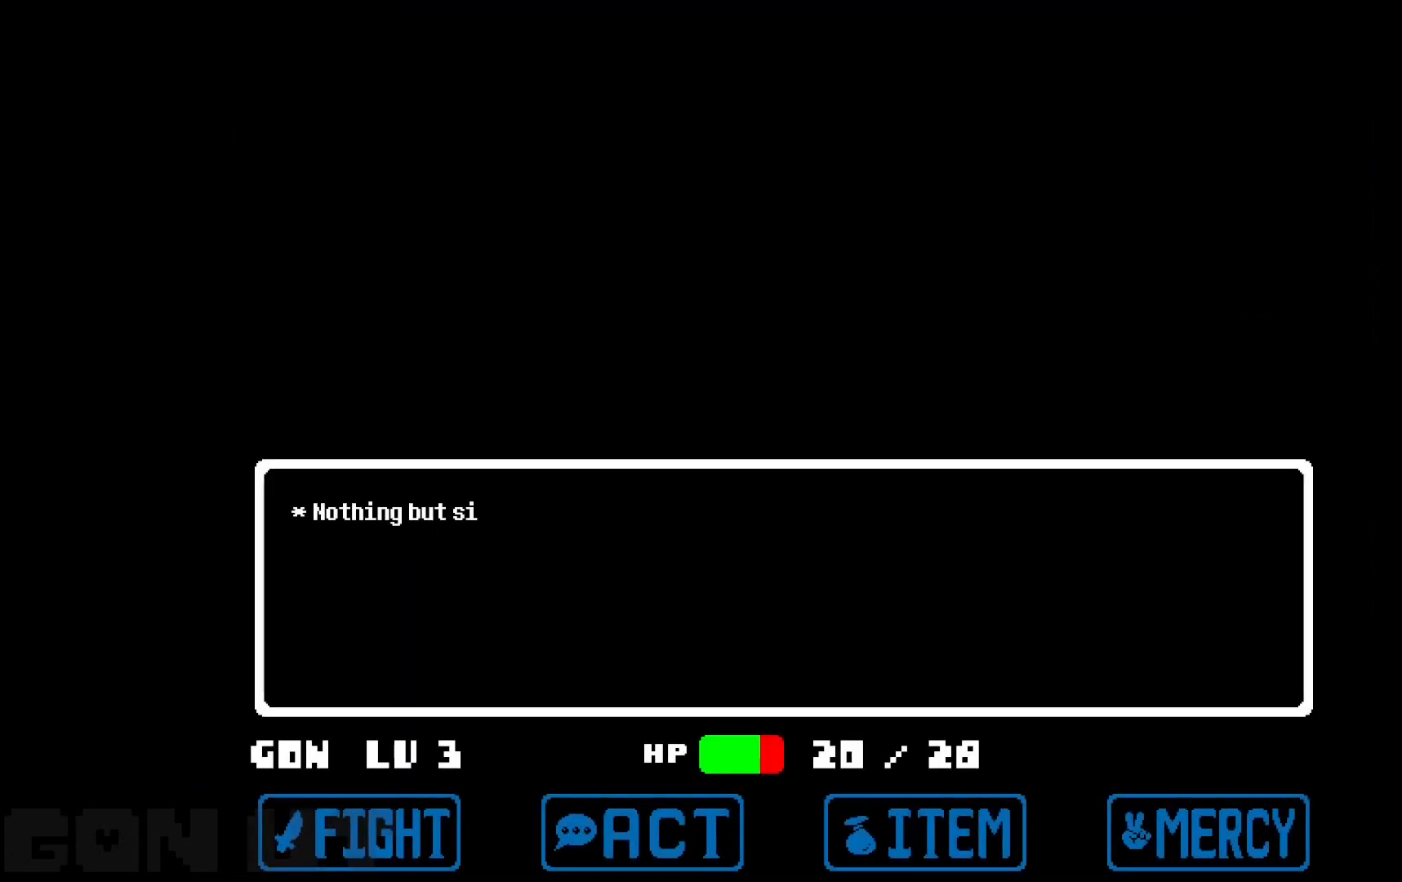
{"keys": ["right", "z"], "events": [[83, "z", "down"], [233, "z", "up"], [267, "z", "down"], [367, "z", "up"], [467, "z", "down"]]}
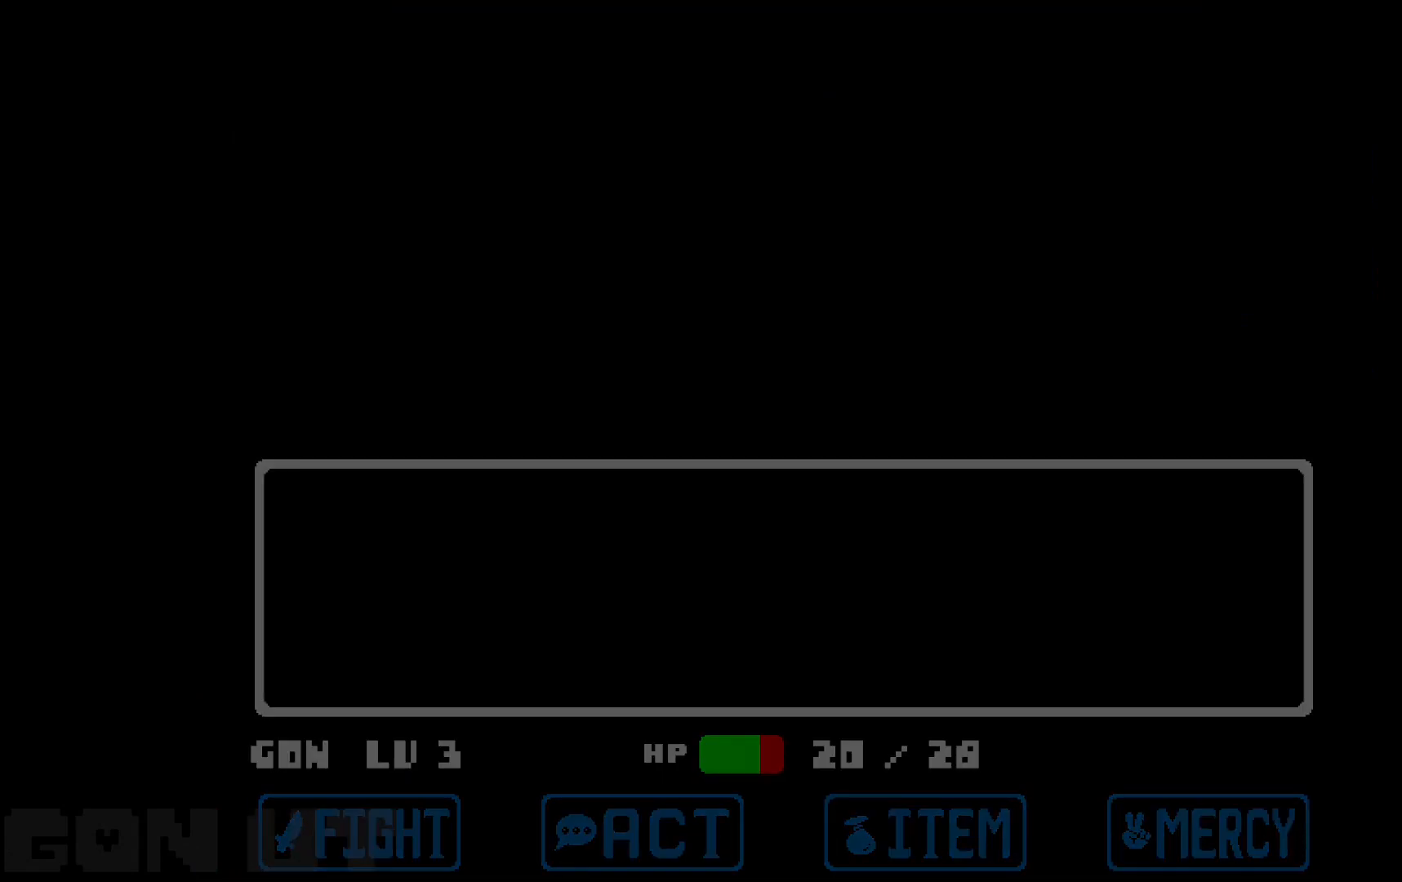
{"keys": ["right"], "events": [[50, "z", "up"], [233, "up", "down"], [483, "up", "up"]]}
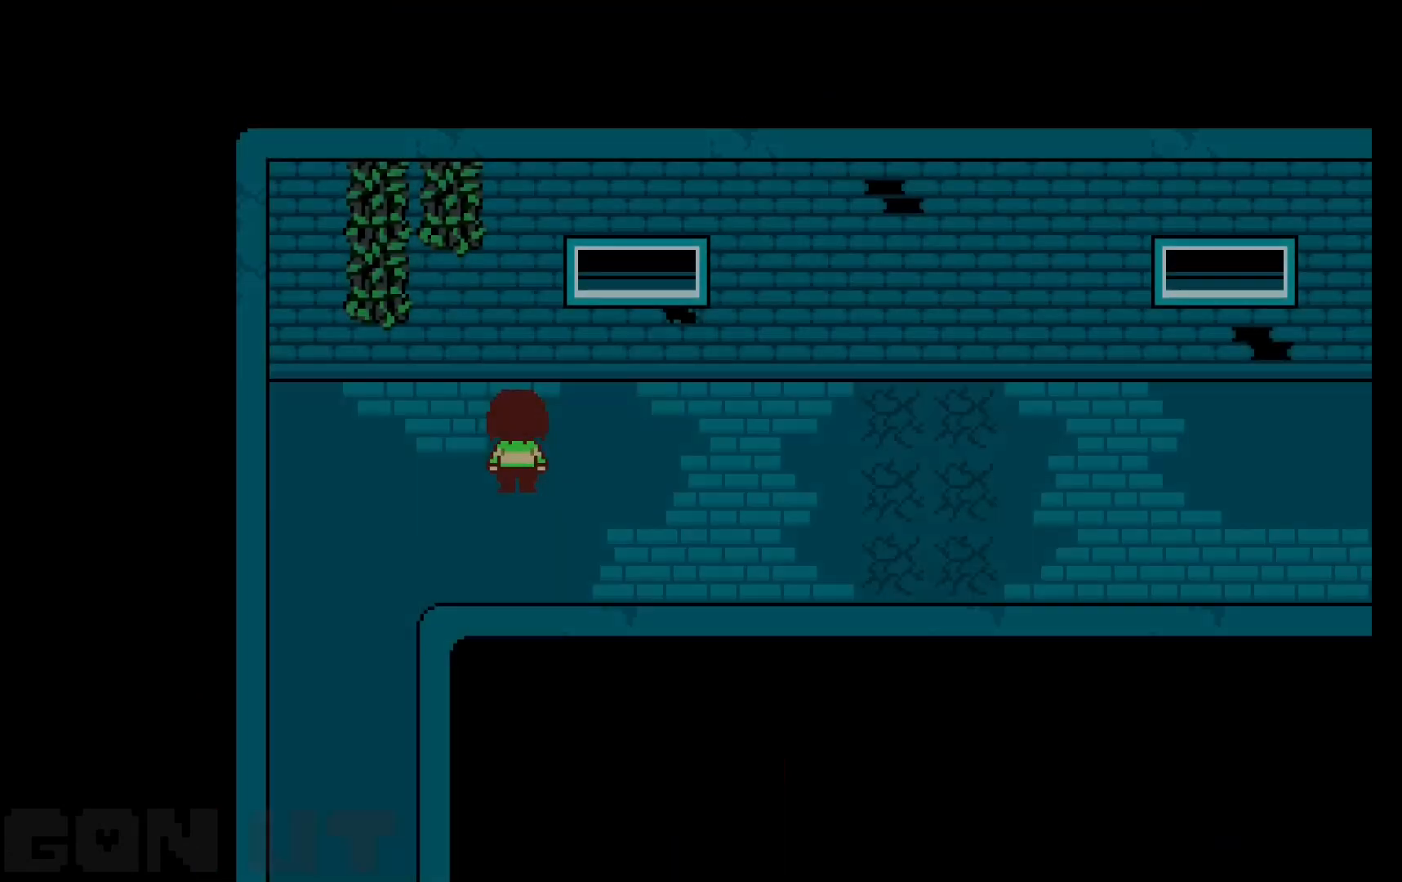
{"keys": ["right"], "events": []}
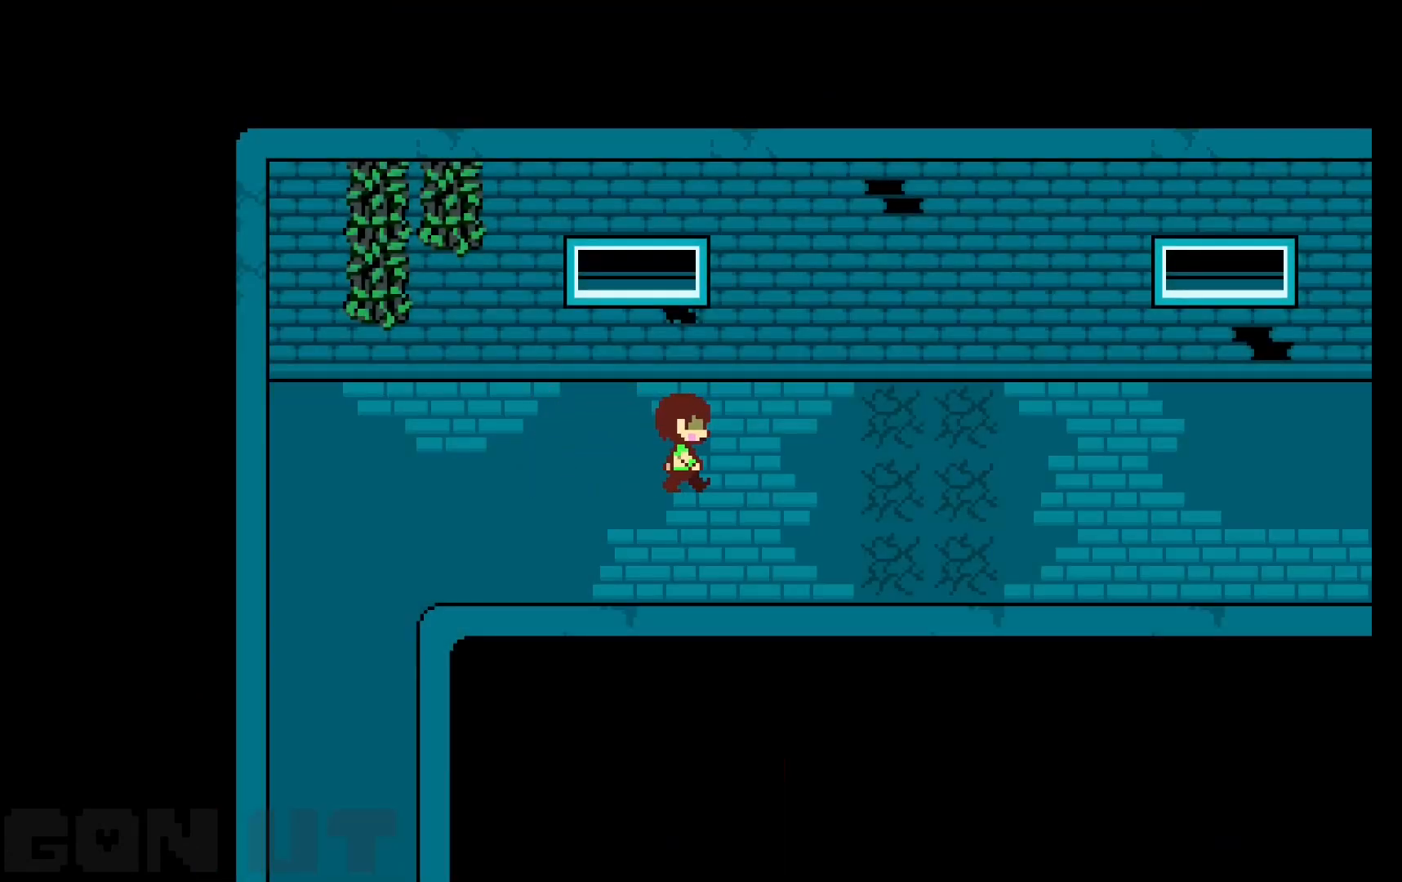
{"keys": ["right"], "events": []}
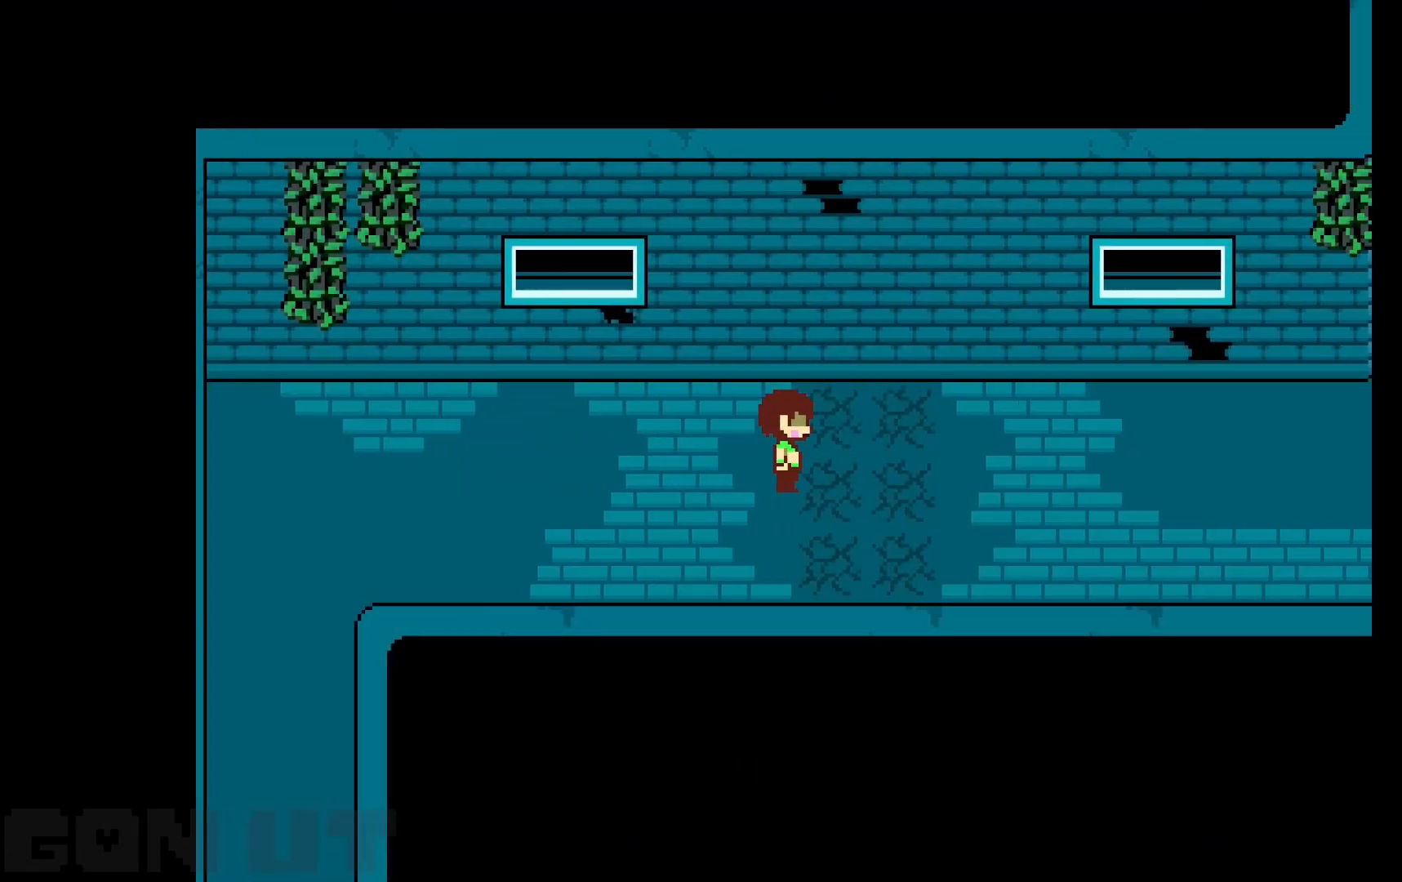
{"keys": ["right"], "events": []}
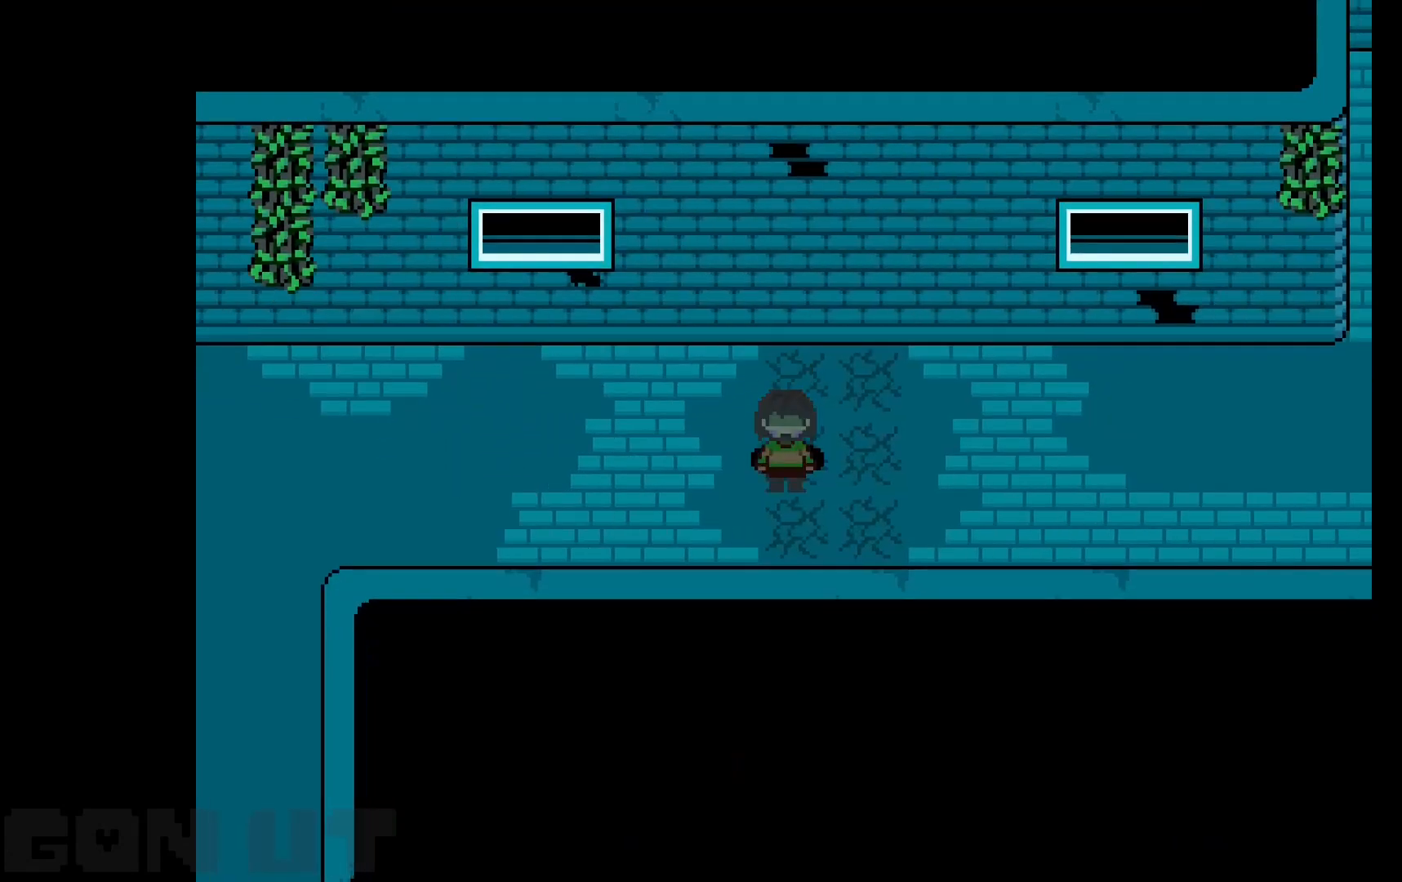
{"keys": ["right"], "events": []}
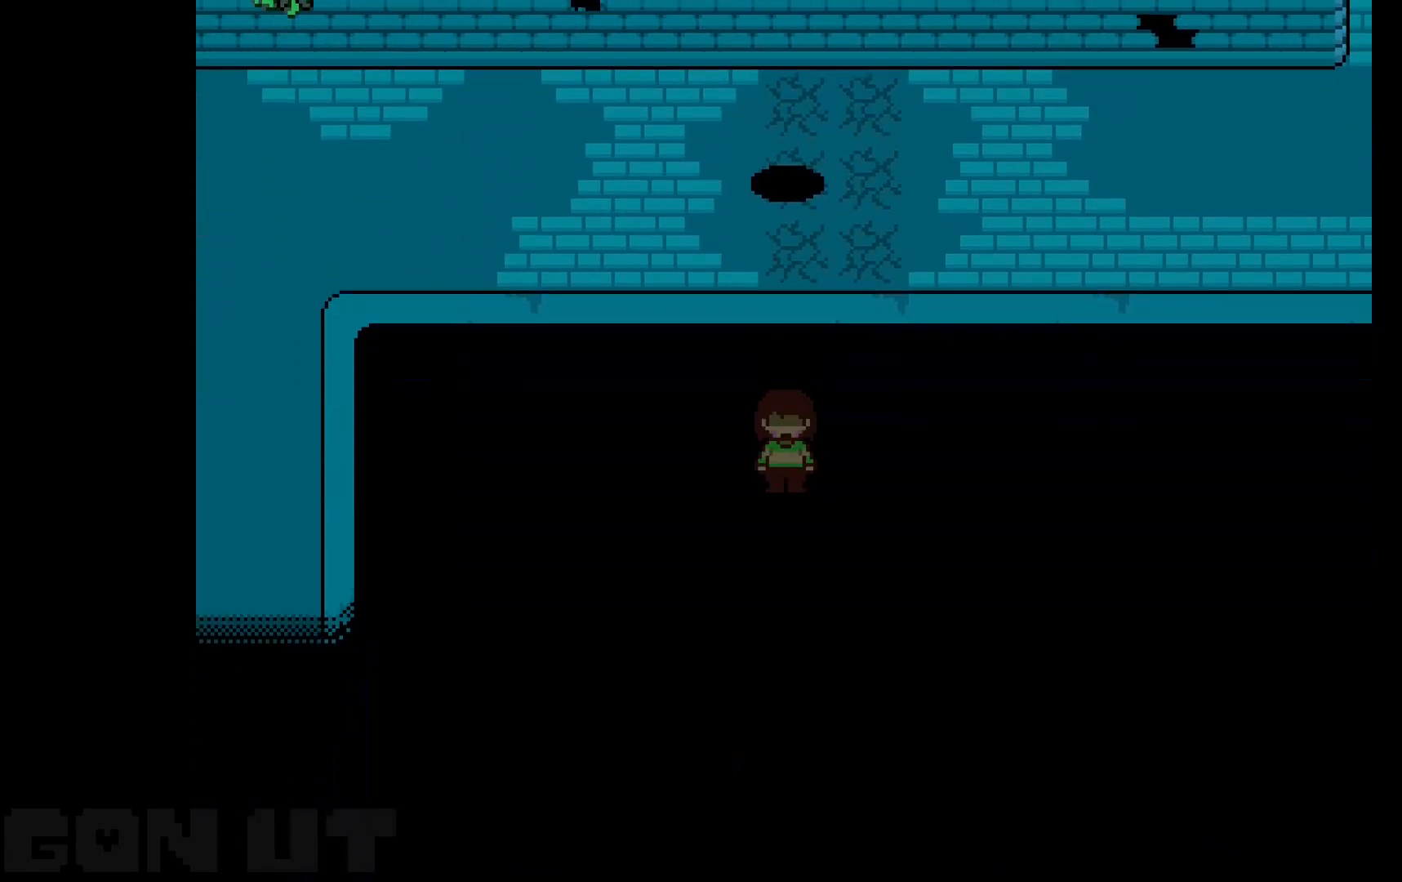
{"keys": ["right"], "events": []}
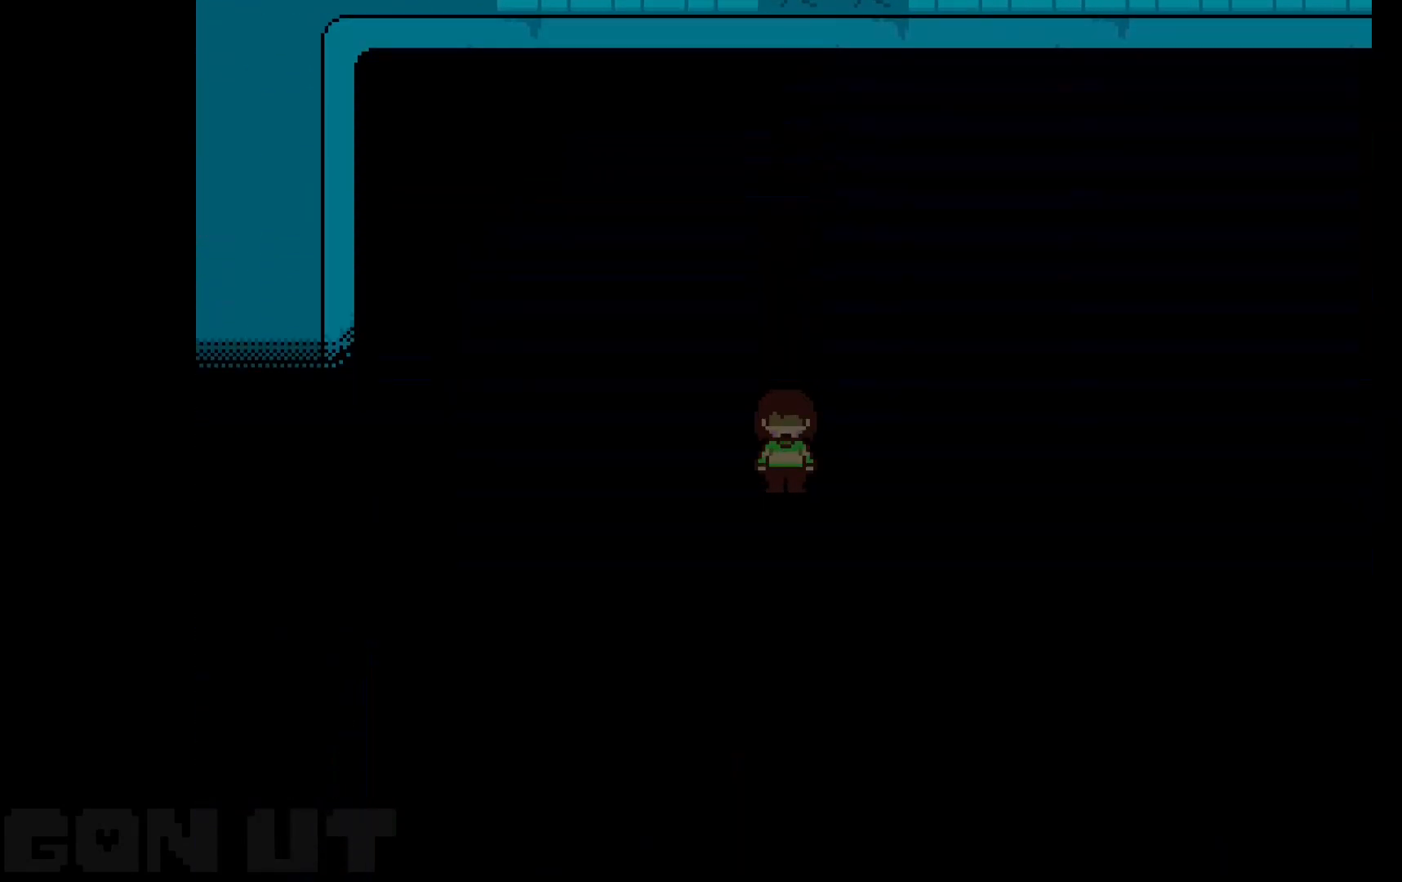
{"keys": ["right"], "events": []}
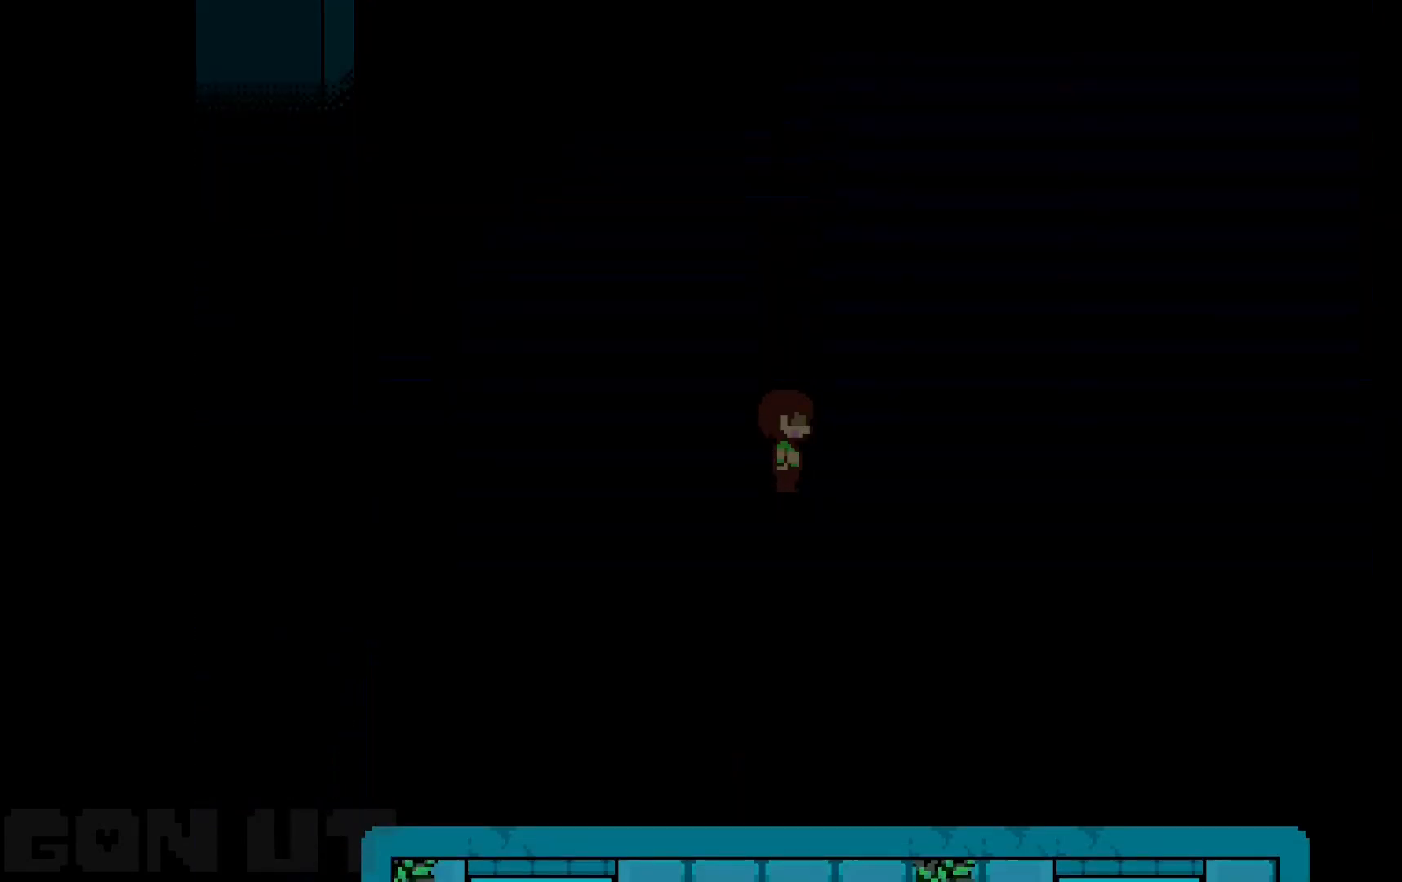
{"keys": ["right"], "events": []}
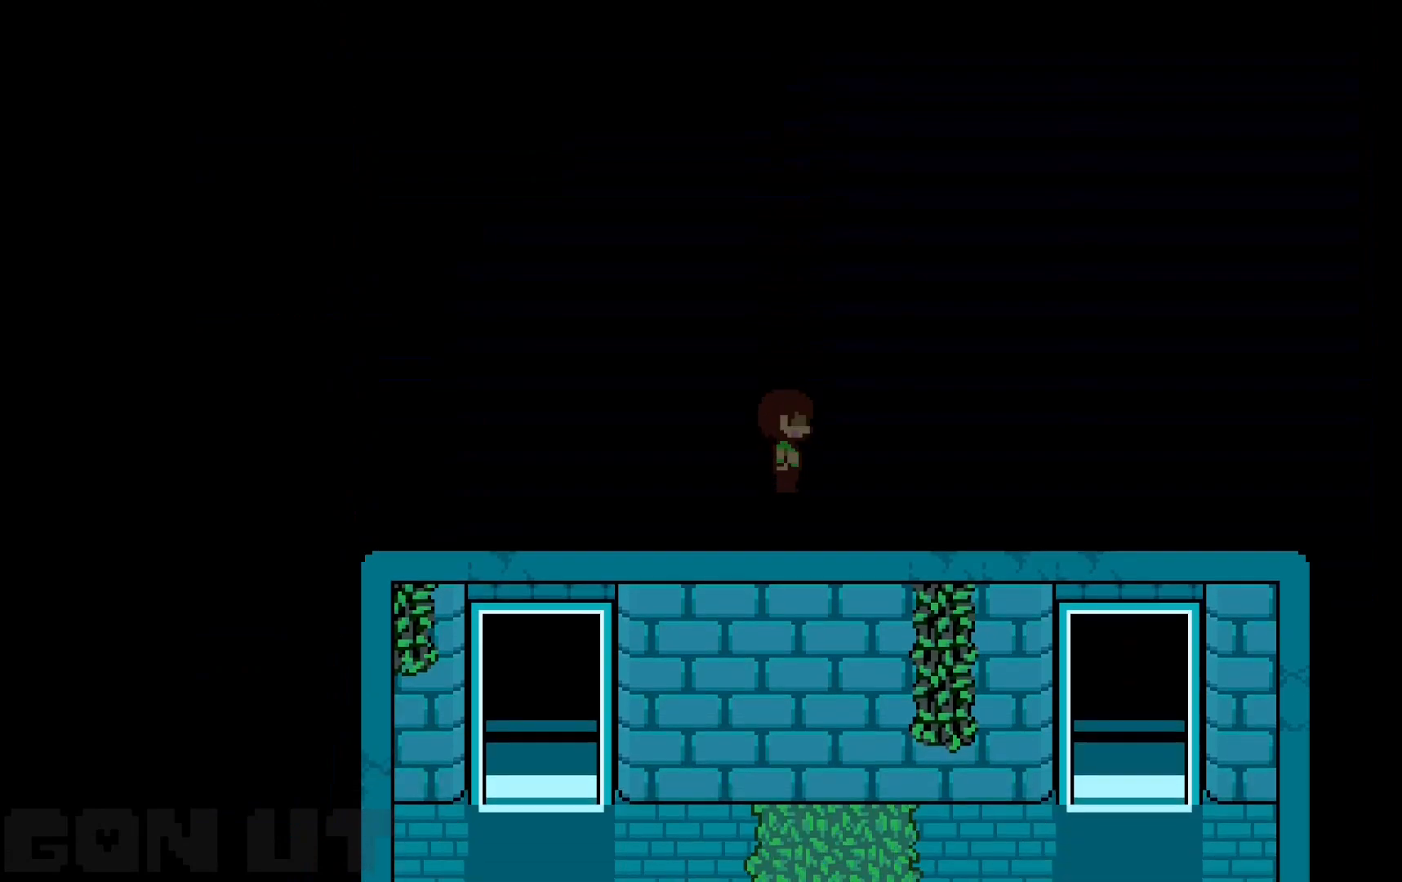
{"keys": ["right"], "events": []}
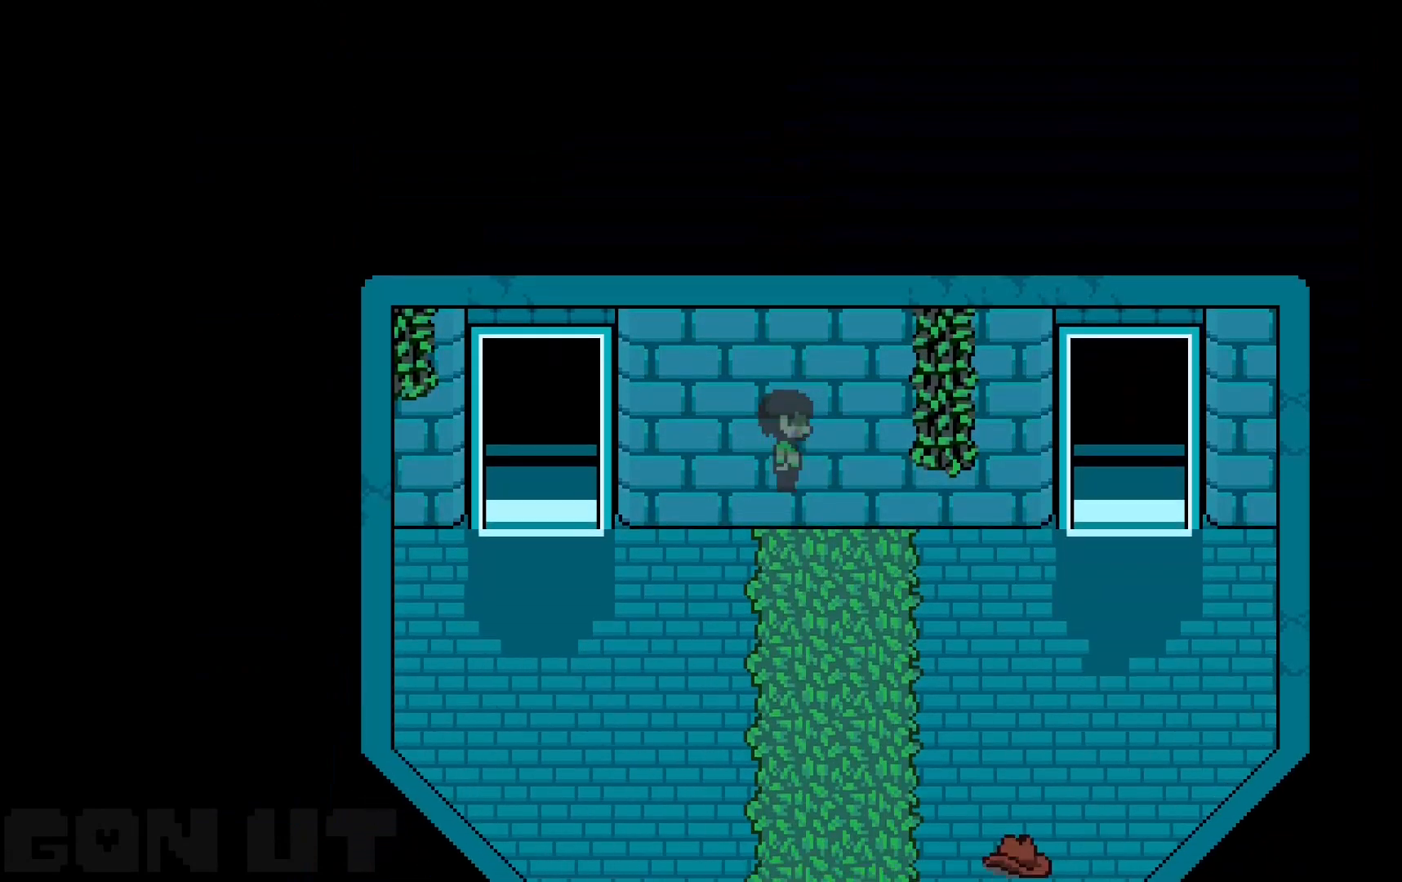
{"keys": ["right"], "events": []}
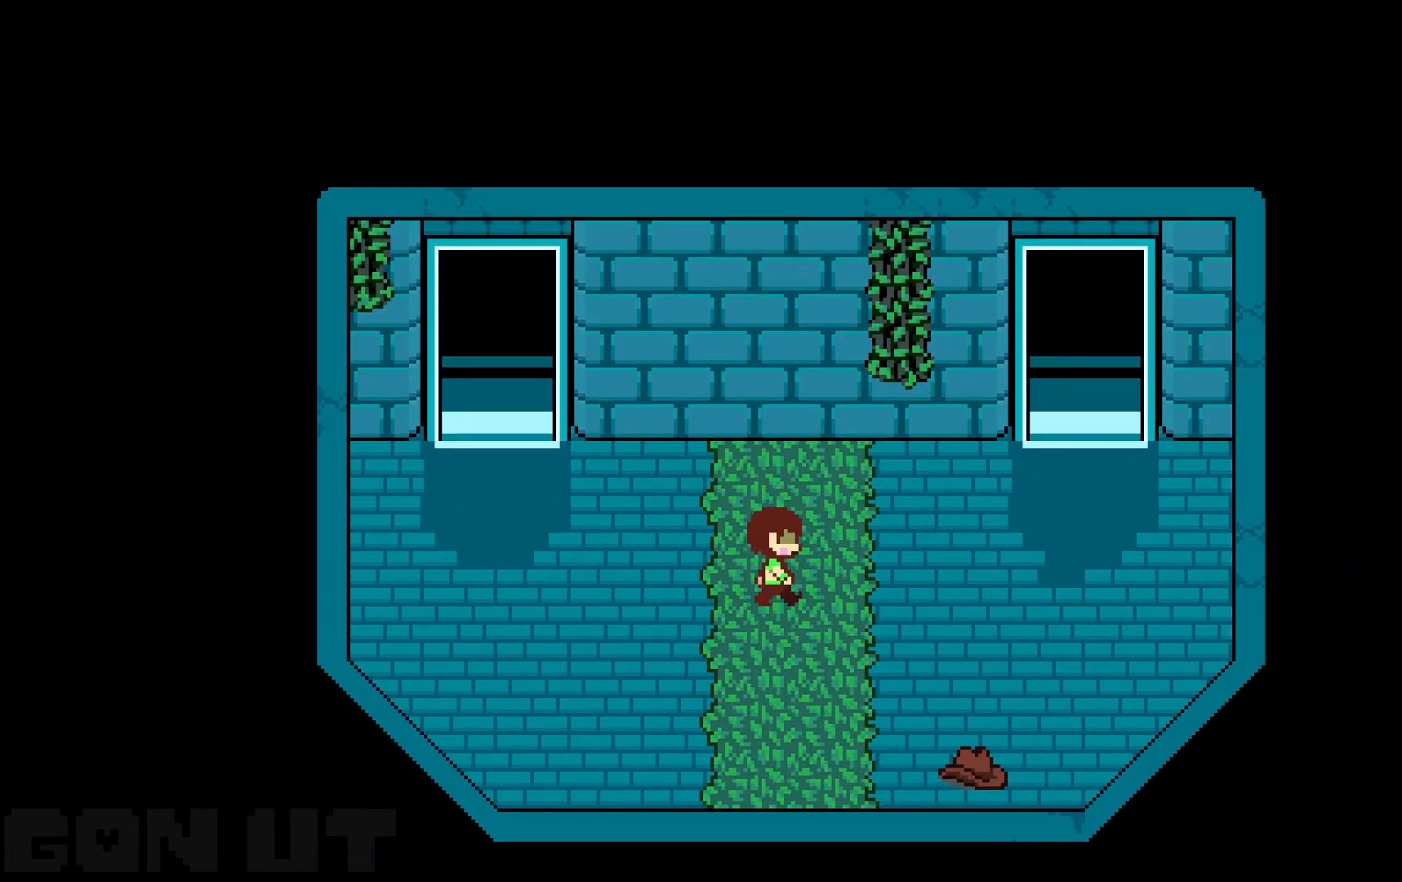
{"keys": ["down", "right"], "events": [[400, "down", "down"]]}
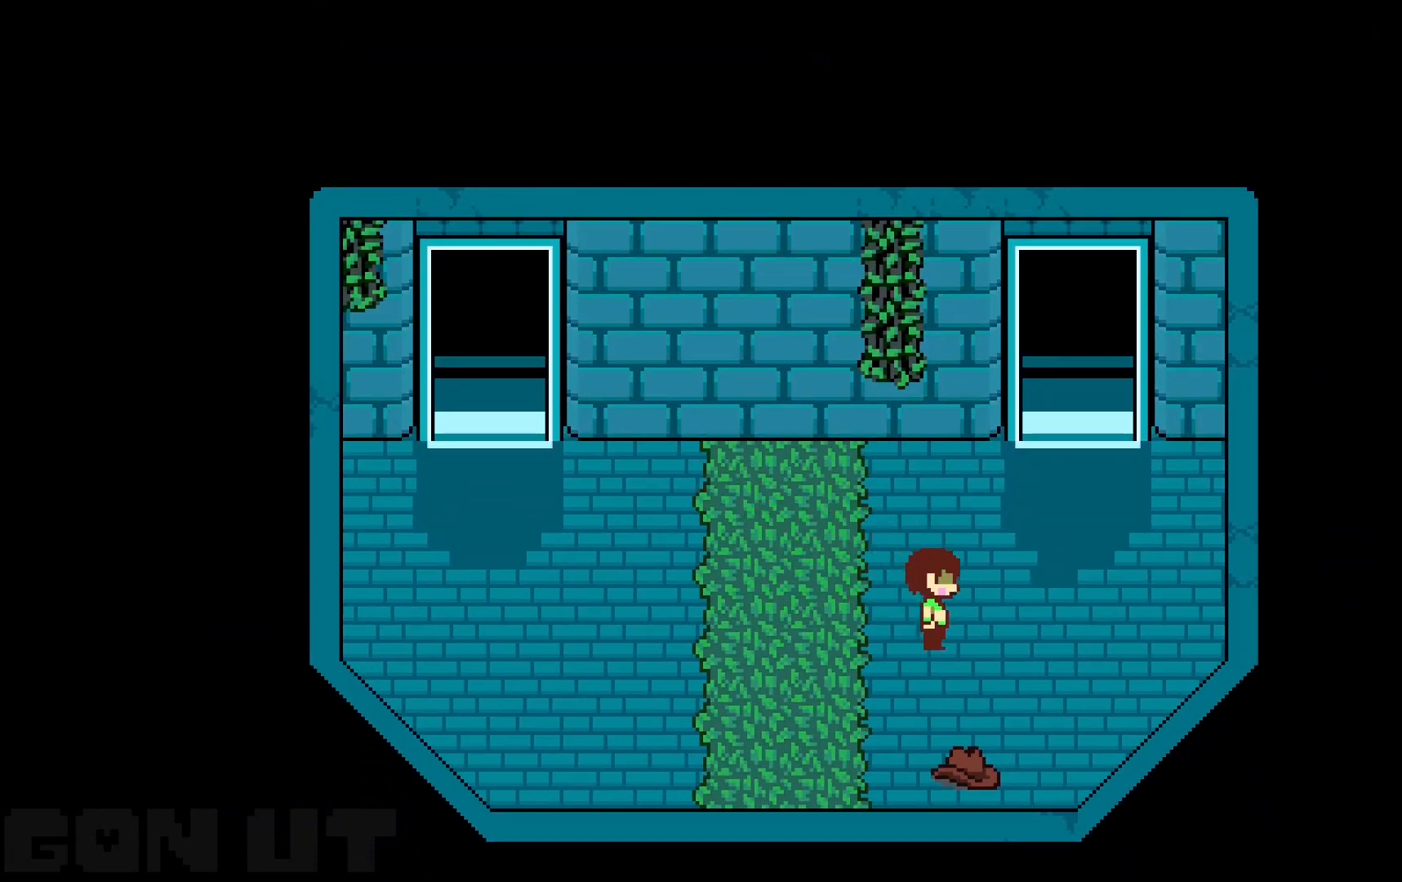
{"keys": ["down"], "events": [[150, "right", "up"]]}
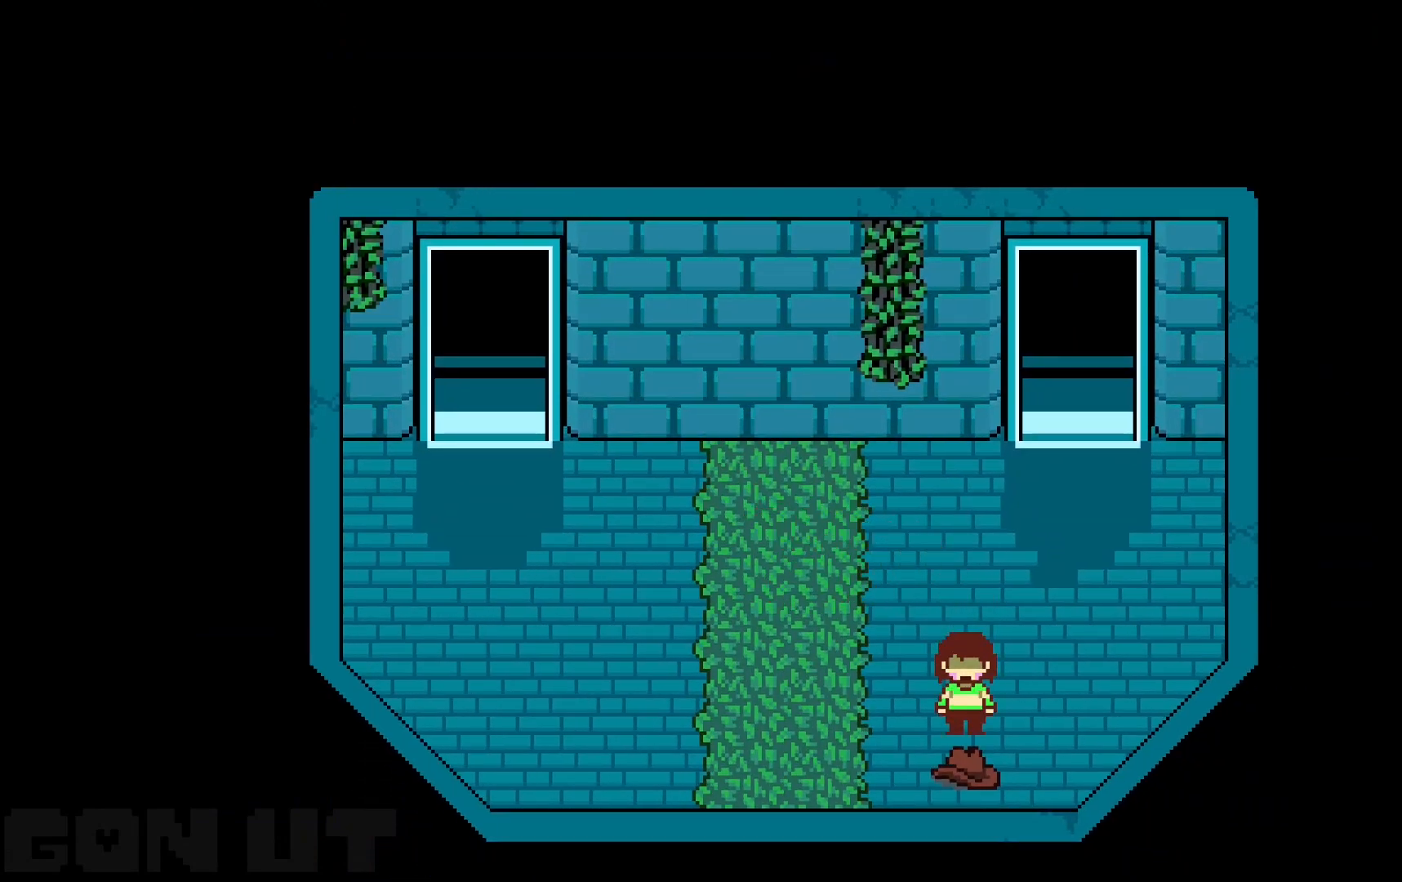
{"keys": [], "events": [[33, "x", "down"], [250, "down", "up"], [250, "x", "up"]]}
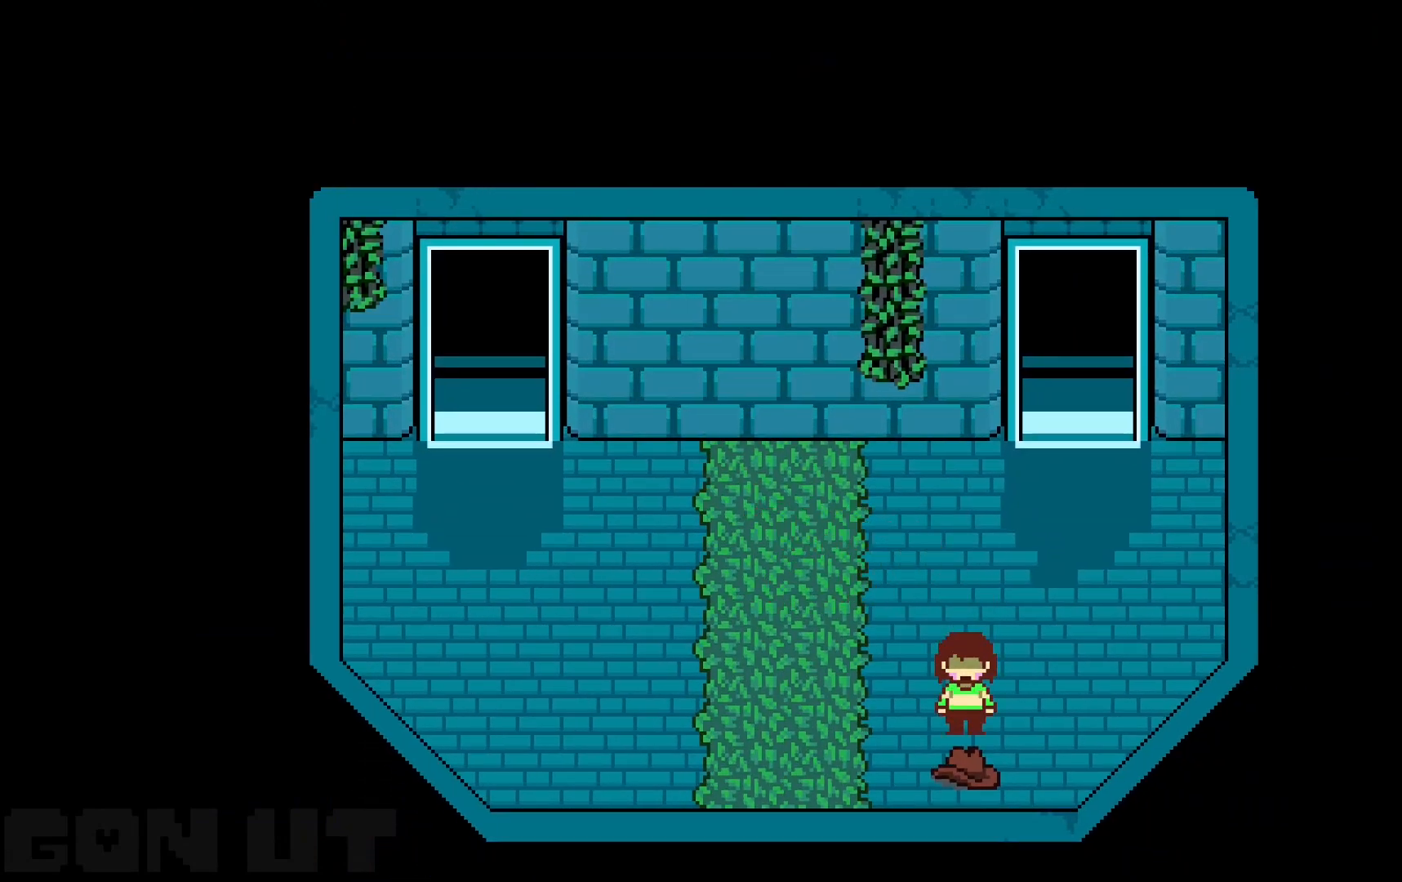
{"keys": [], "events": [[83, "z", "down"], [417, "z", "up"]]}
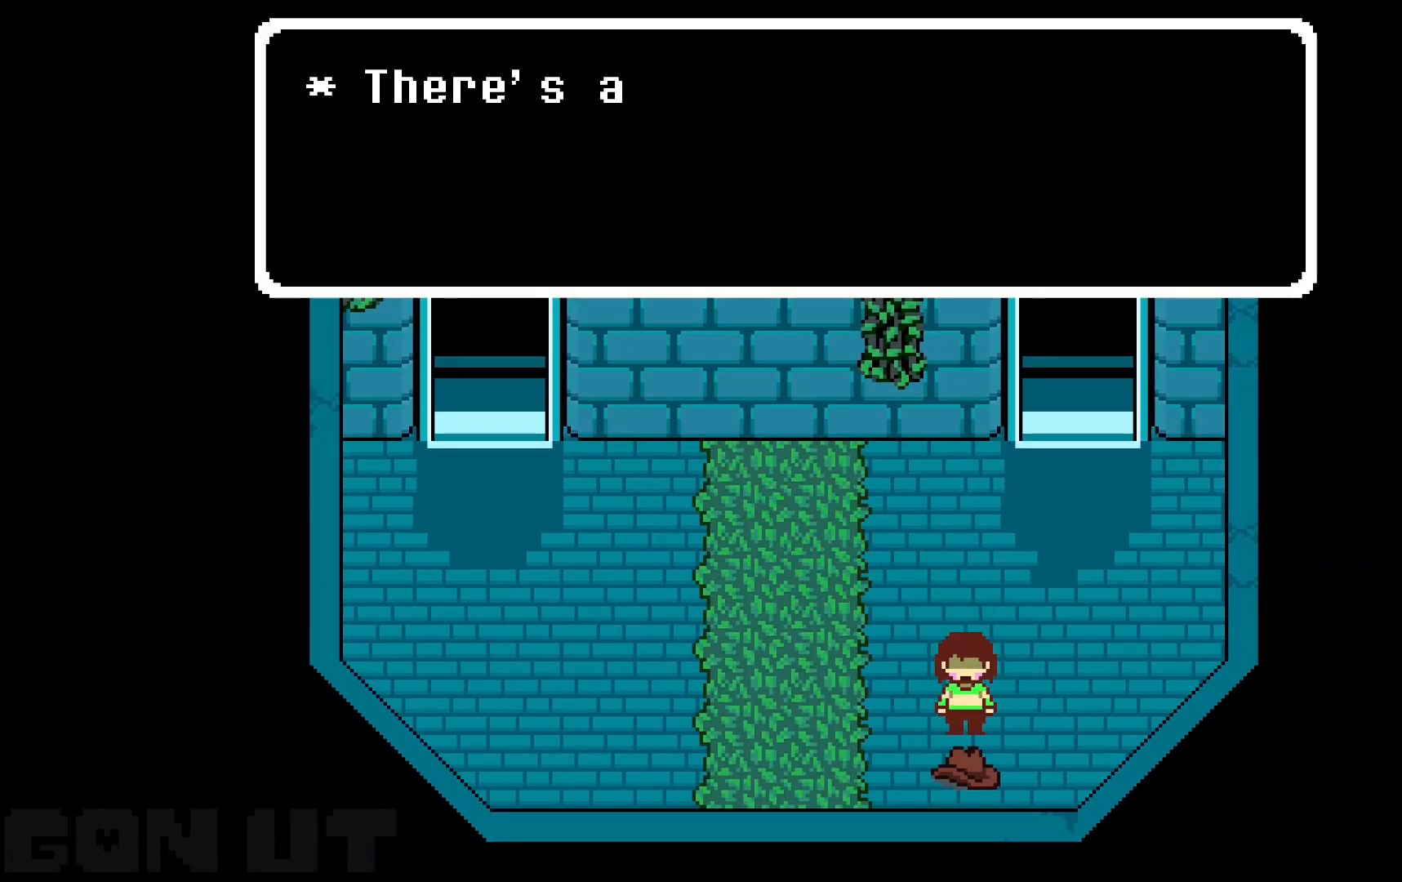
{"keys": [], "events": [[300, "z", "down"], [383, "z", "up"]]}
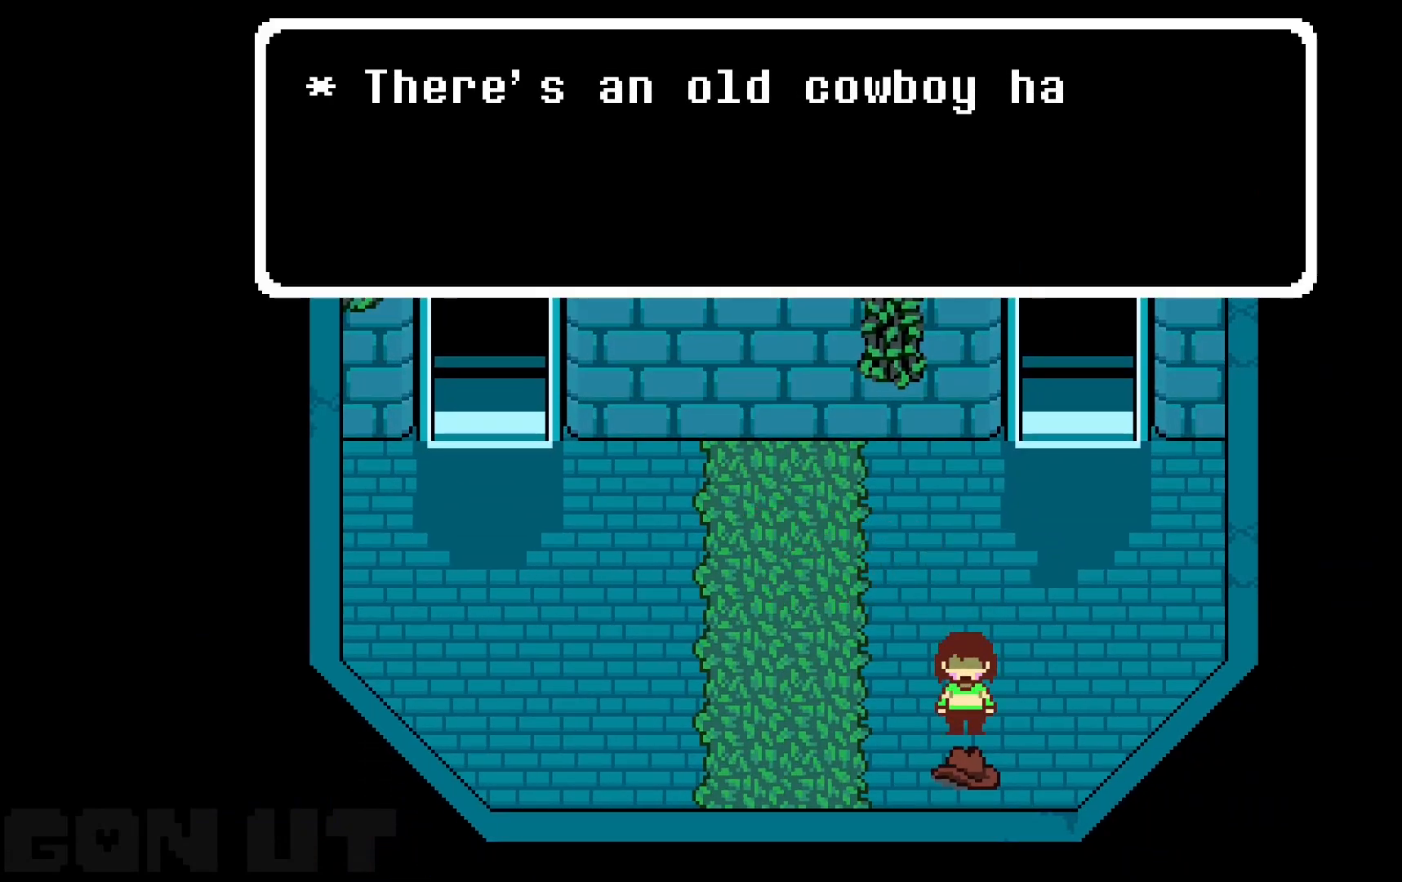
{"keys": ["x"], "events": [[17, "x", "down"]]}
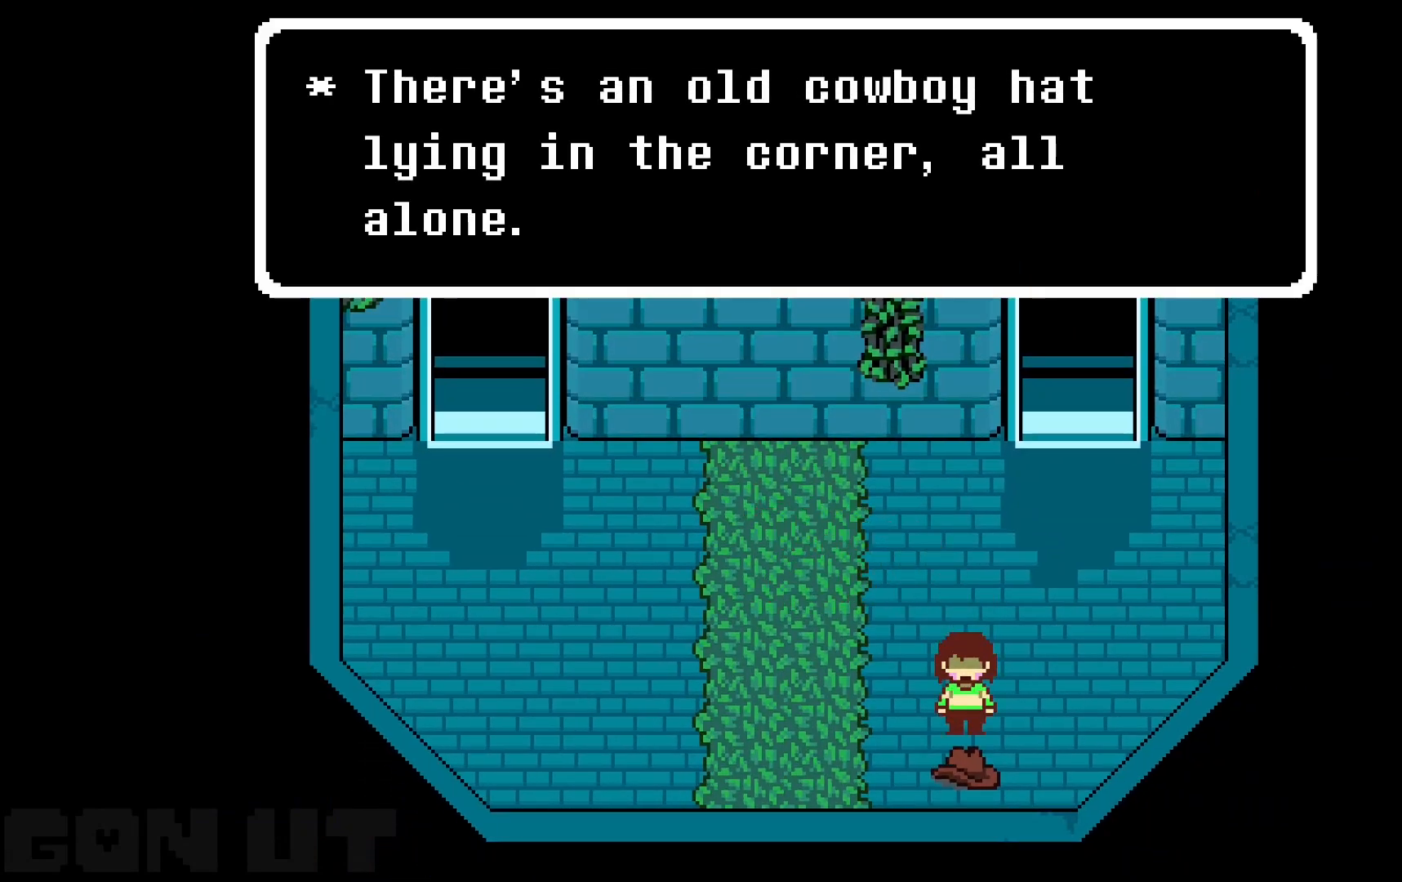
{"keys": ["x"], "events": []}
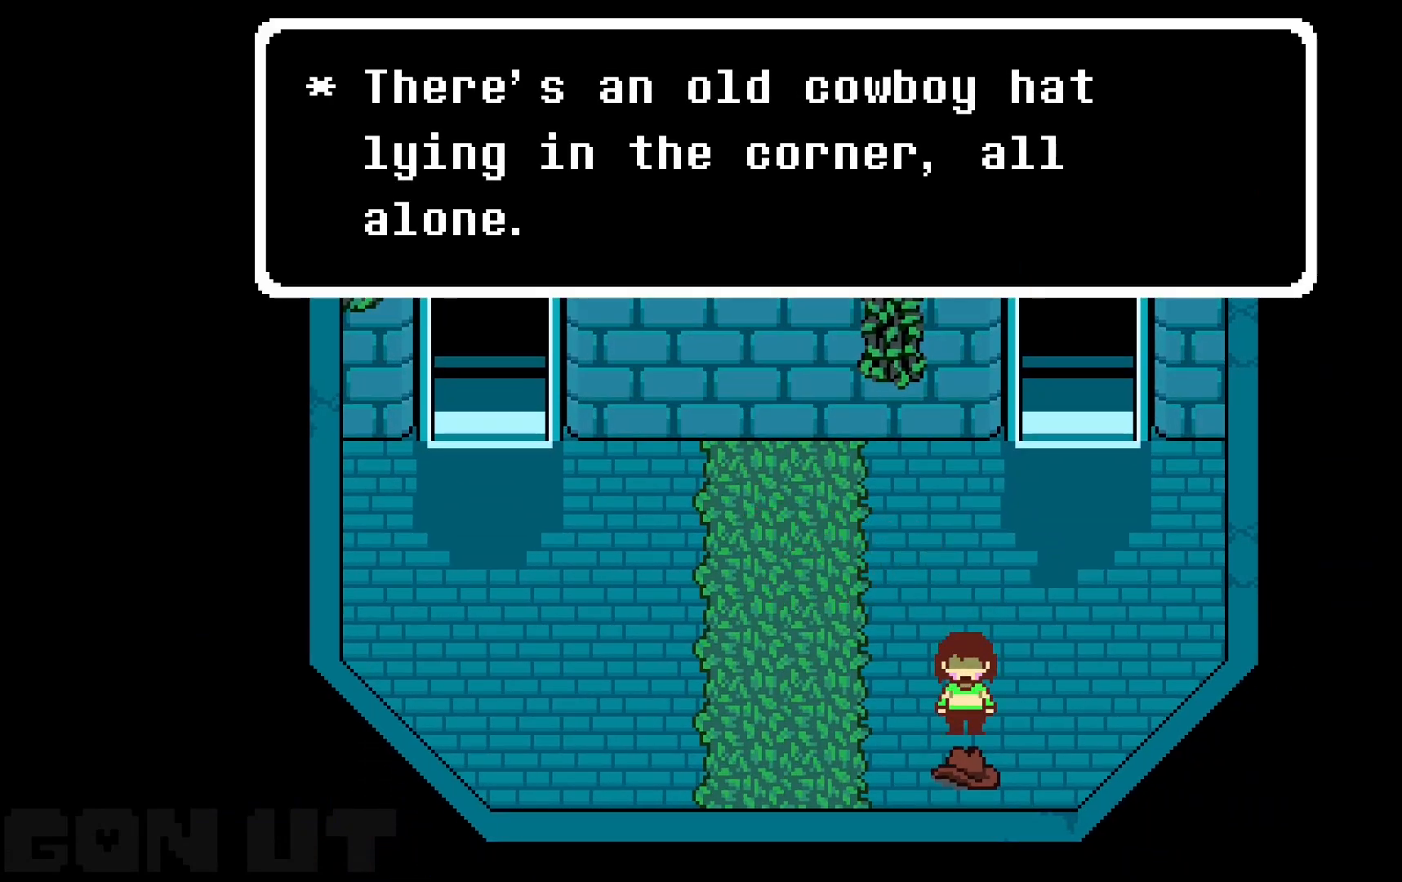
{"keys": ["c"], "events": [[150, "x", "up"], [467, "c", "down"]]}
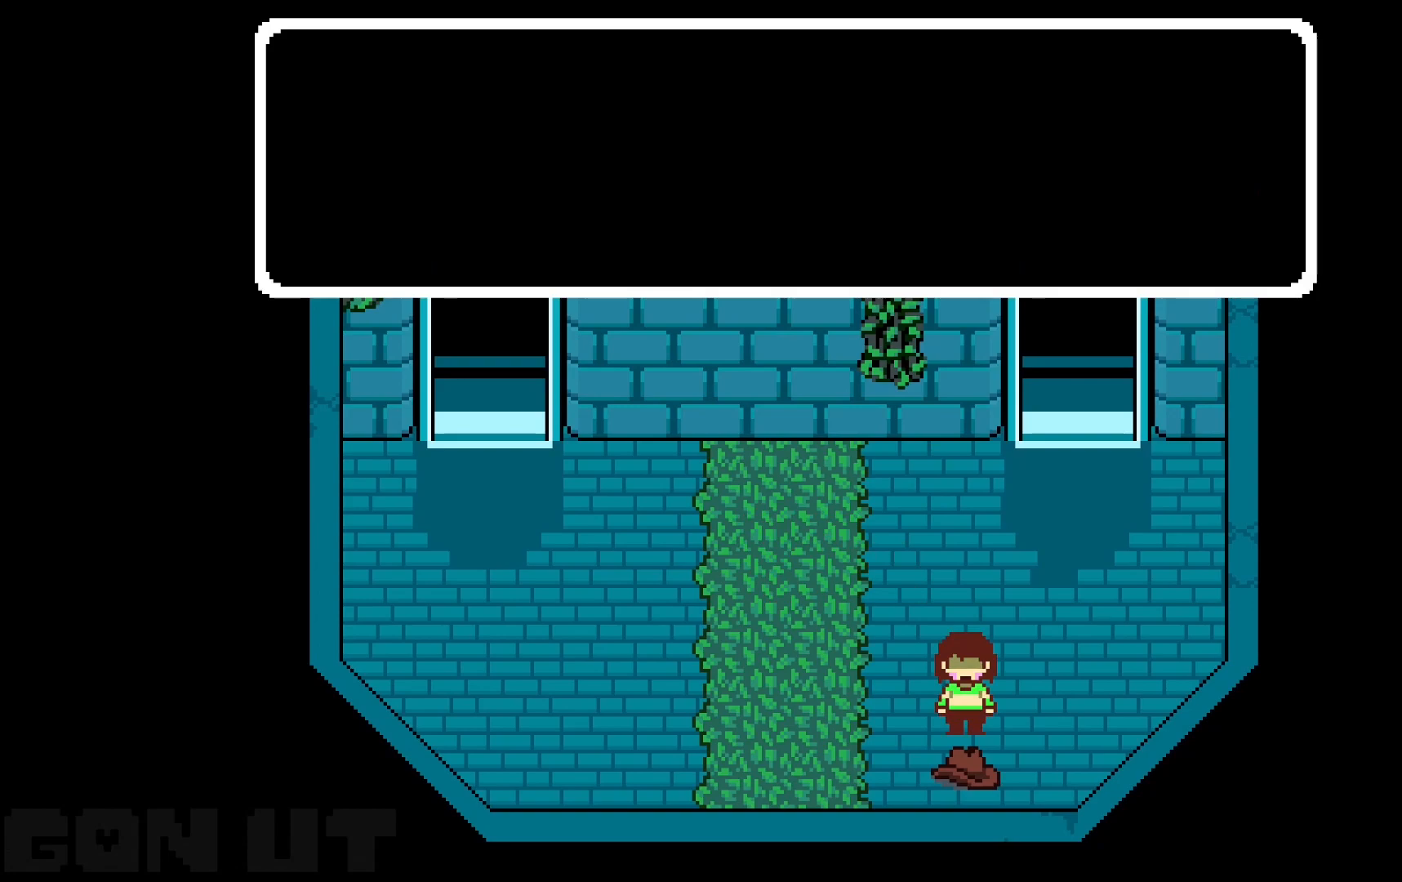
{"keys": ["c"], "events": [[267, "z", "down"], [350, "z", "up"]]}
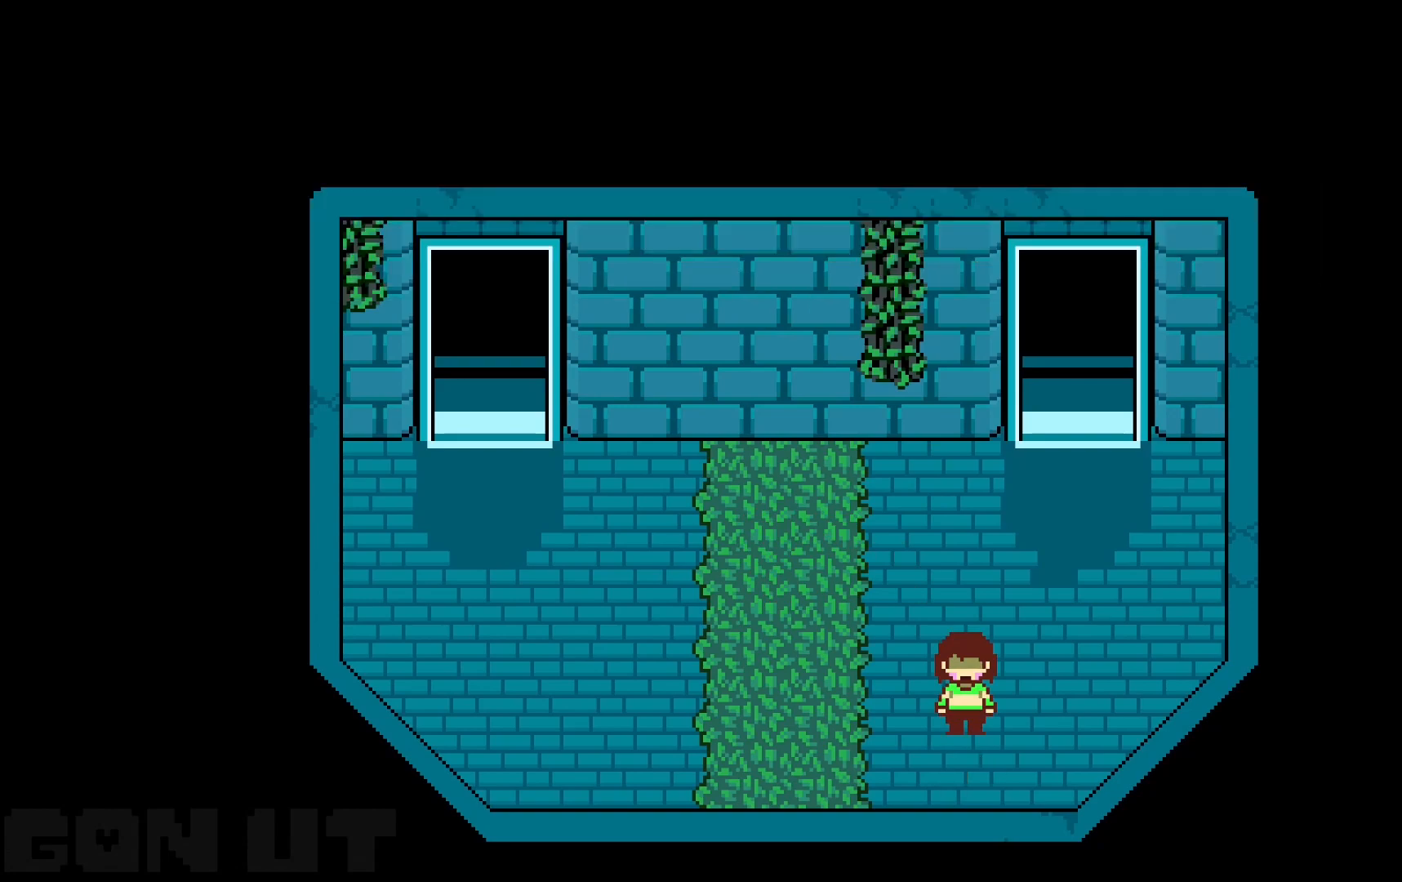
{"keys": ["c"], "events": [[317, "c", "up"], [417, "c", "down"]]}
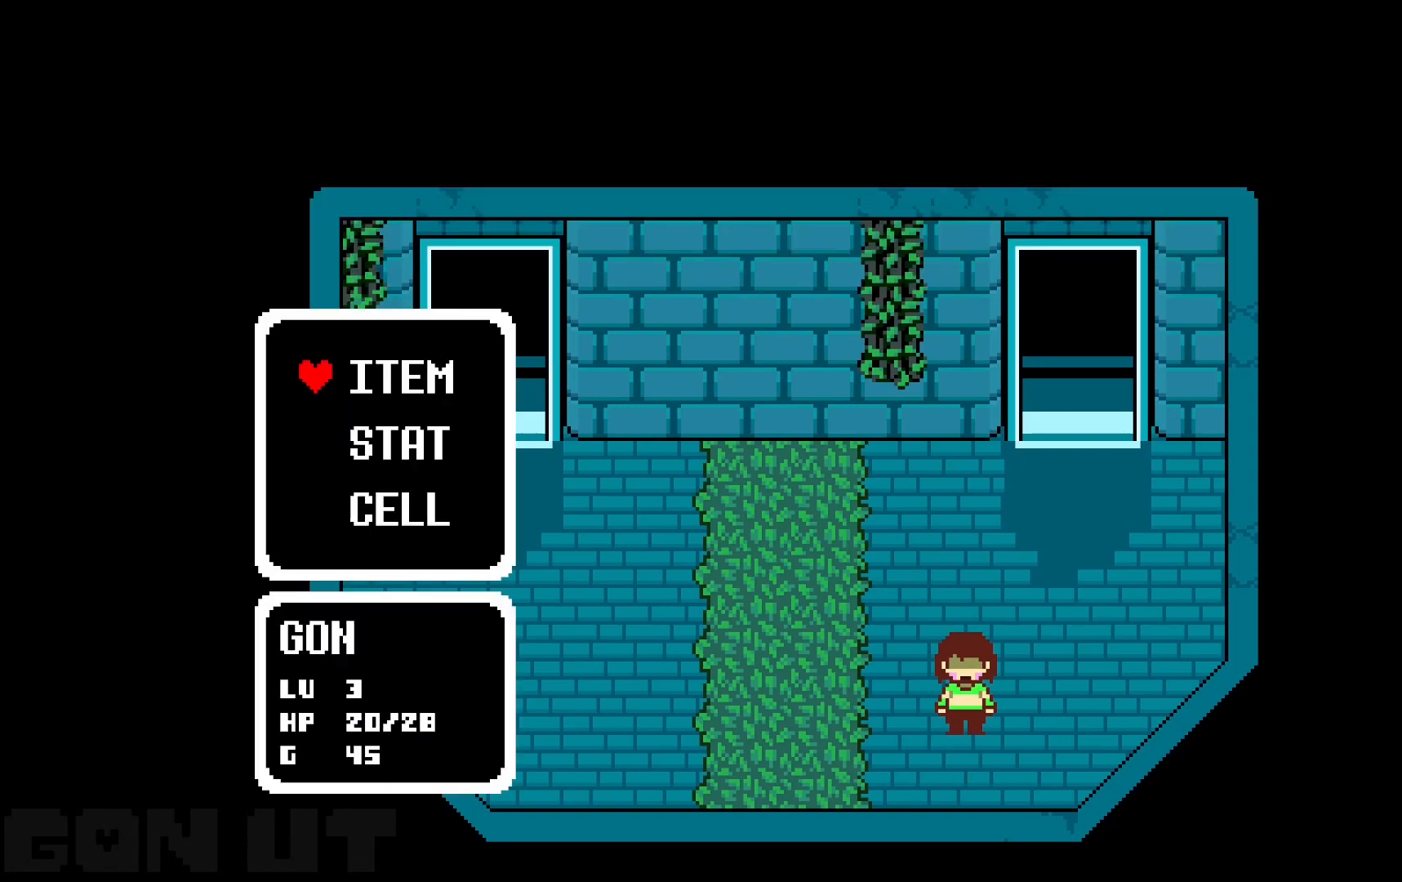
{"keys": [], "events": [[50, "c", "up"], [50, "right", "down"], [183, "right", "up"], [233, "c", "down"], [333, "c", "up"], [433, "right", "down"], [483, "right", "up"]]}
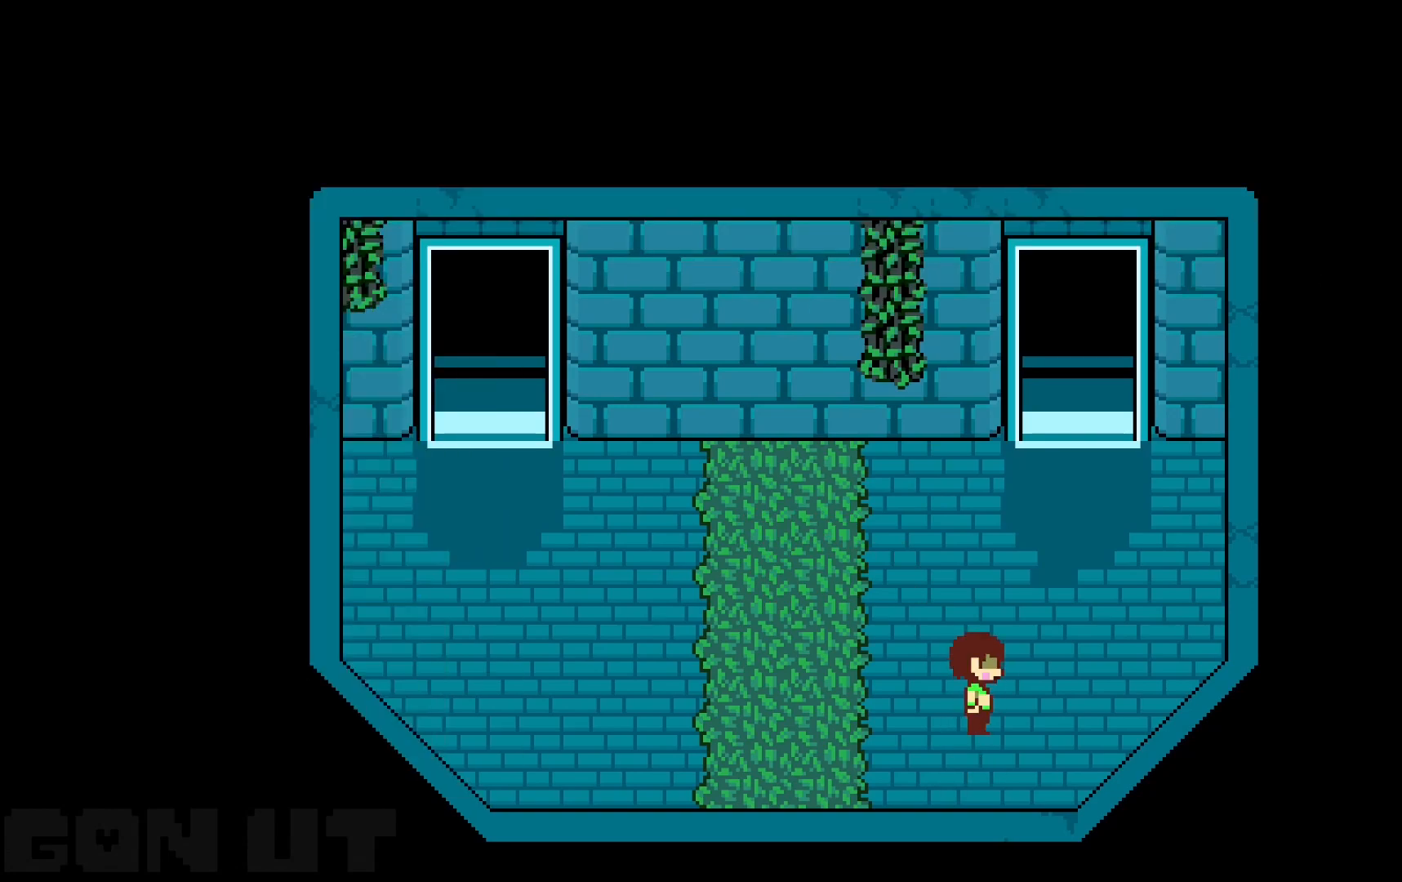
{"keys": ["z"], "events": [[217, "c", "down"], [350, "z", "down"], [400, "c", "up"]]}
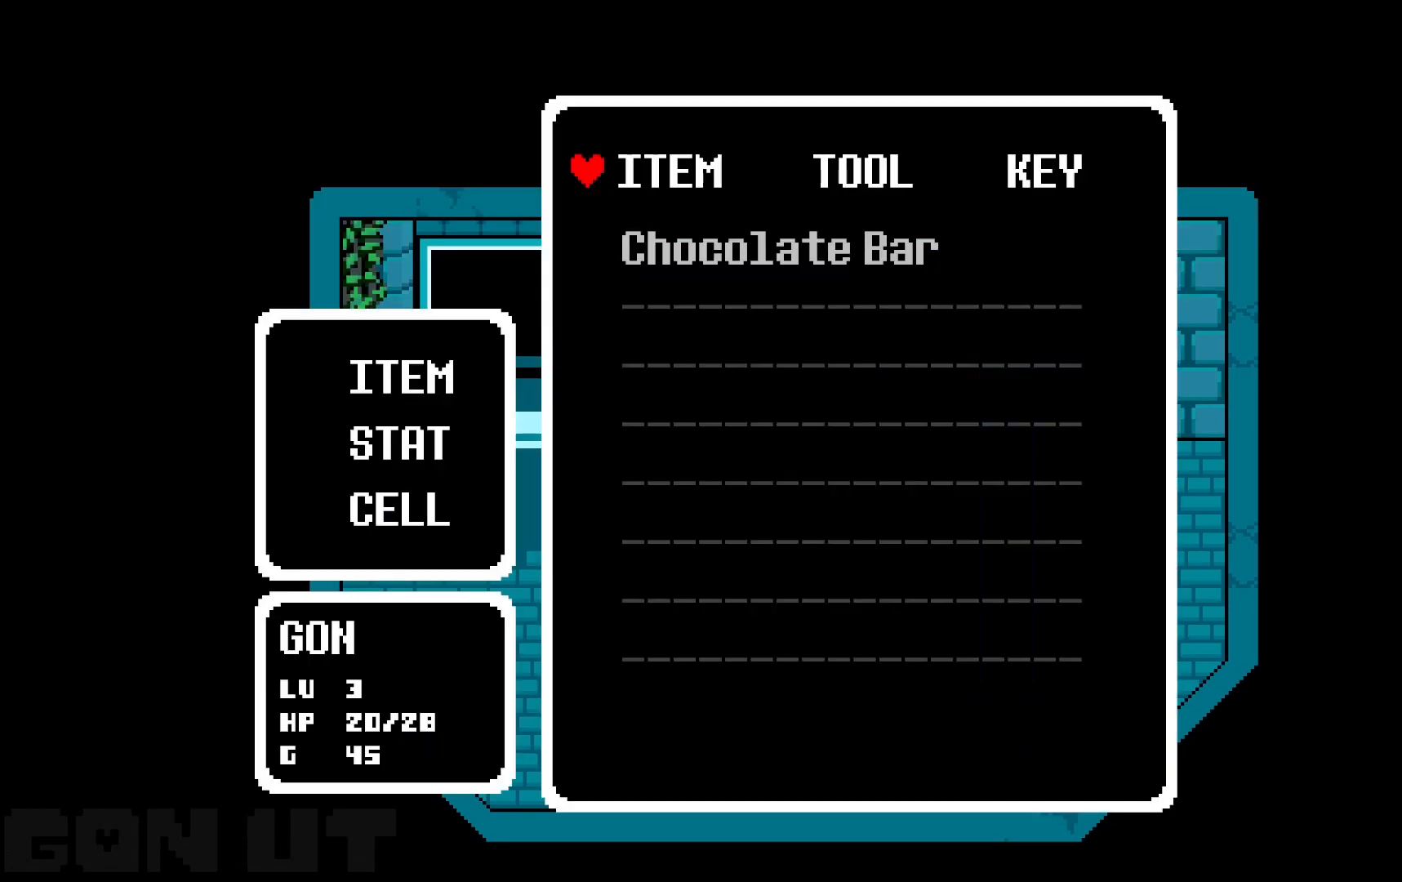
{"keys": [], "events": [[33, "right", "down"], [33, "z", "up"], [133, "right", "up"], [367, "z", "down"], [500, "z", "up"]]}